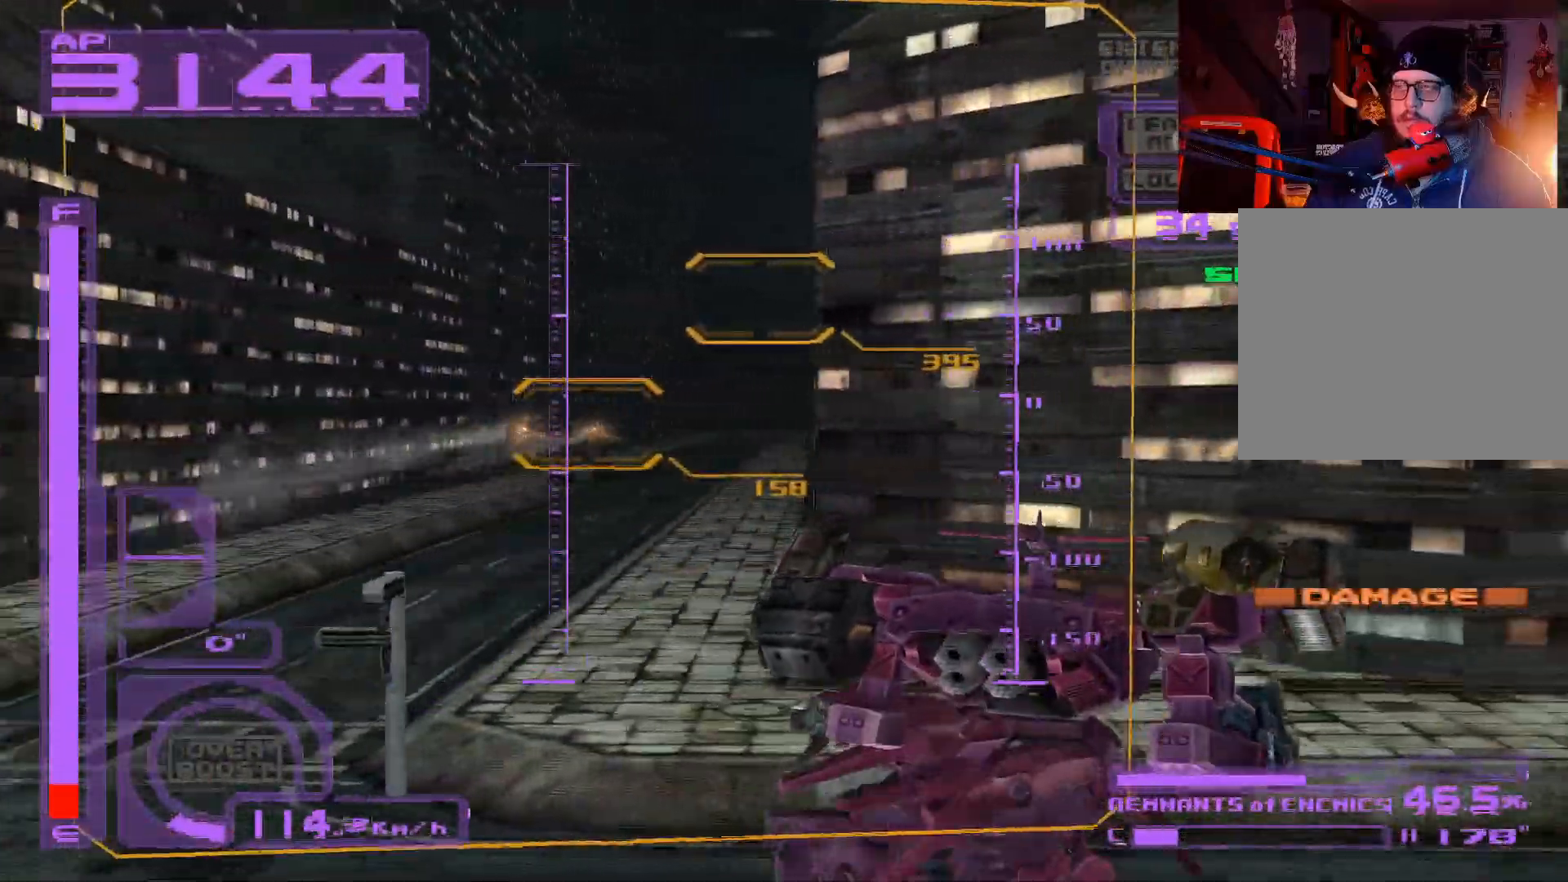
Gameplay with a controller (Xbox layout); each line is a JSON object with the inputs held at the frame after it. "events" lists button and stick changes between this image and that frame as [ms after this image, input, new state], when the widget could be followed in between.
{"buttons": ["L1"], "left_stick": "center", "right_stick": "center", "events": []}
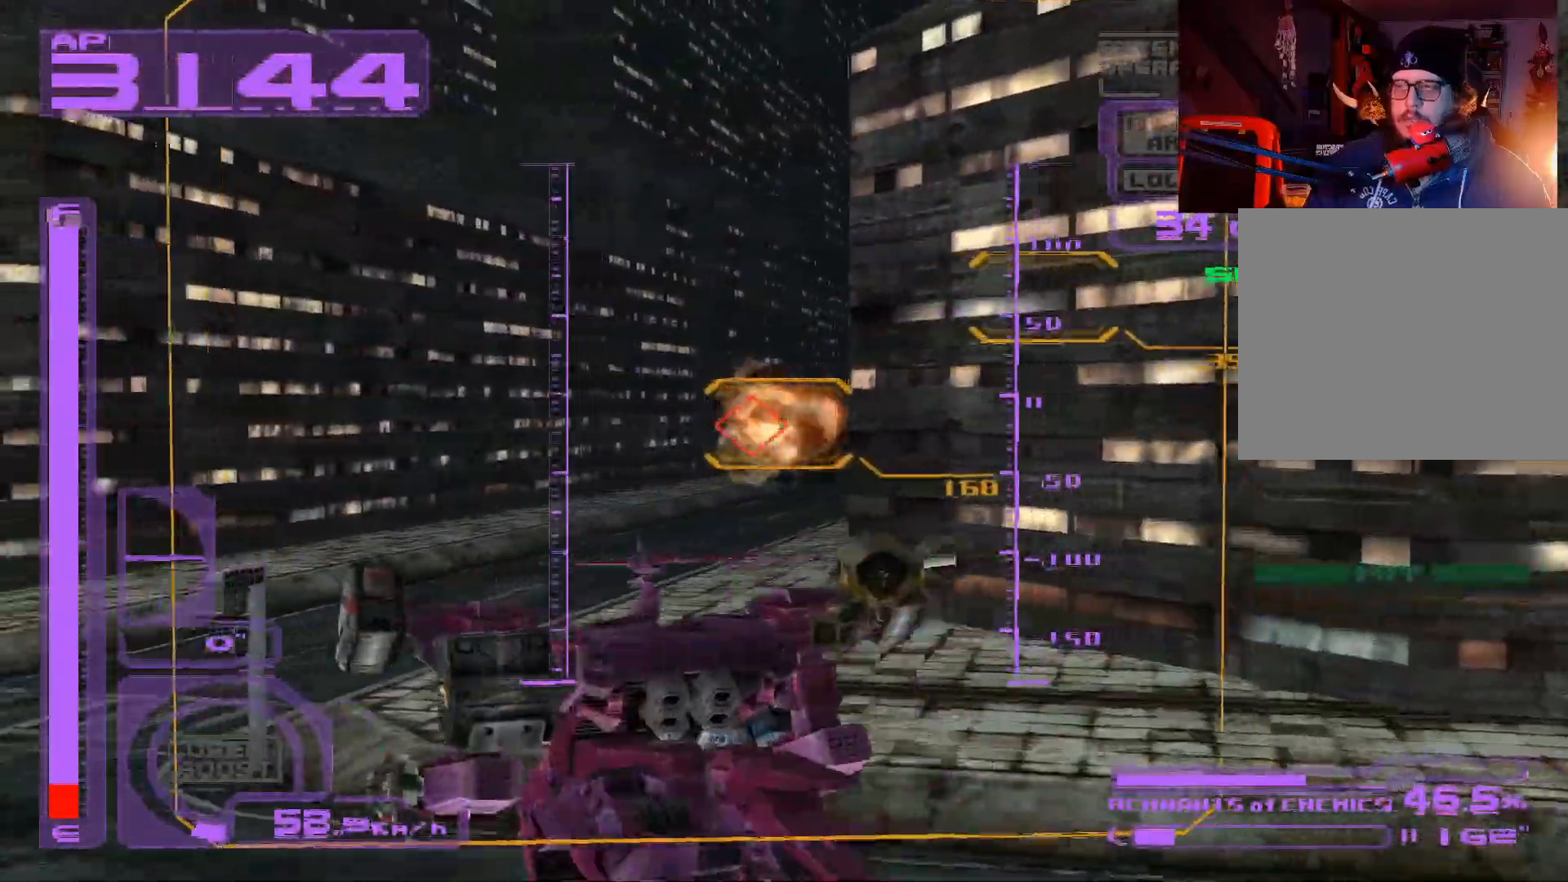
{"buttons": ["L1"], "left_stick": "center", "right_stick": "center", "events": []}
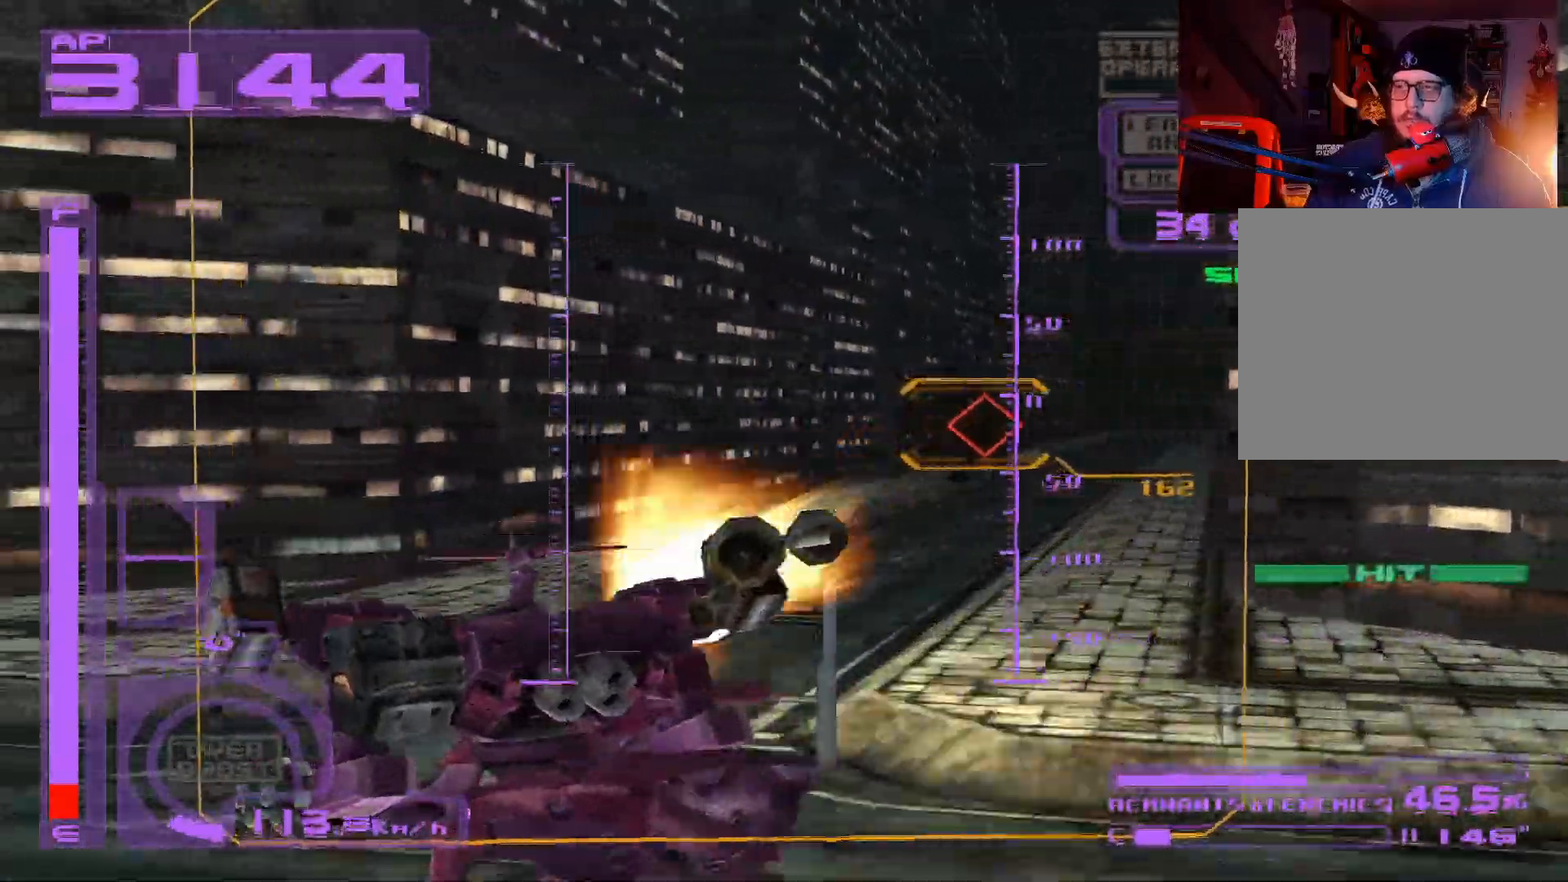
{"buttons": ["L1"], "left_stick": "center", "right_stick": "center", "events": []}
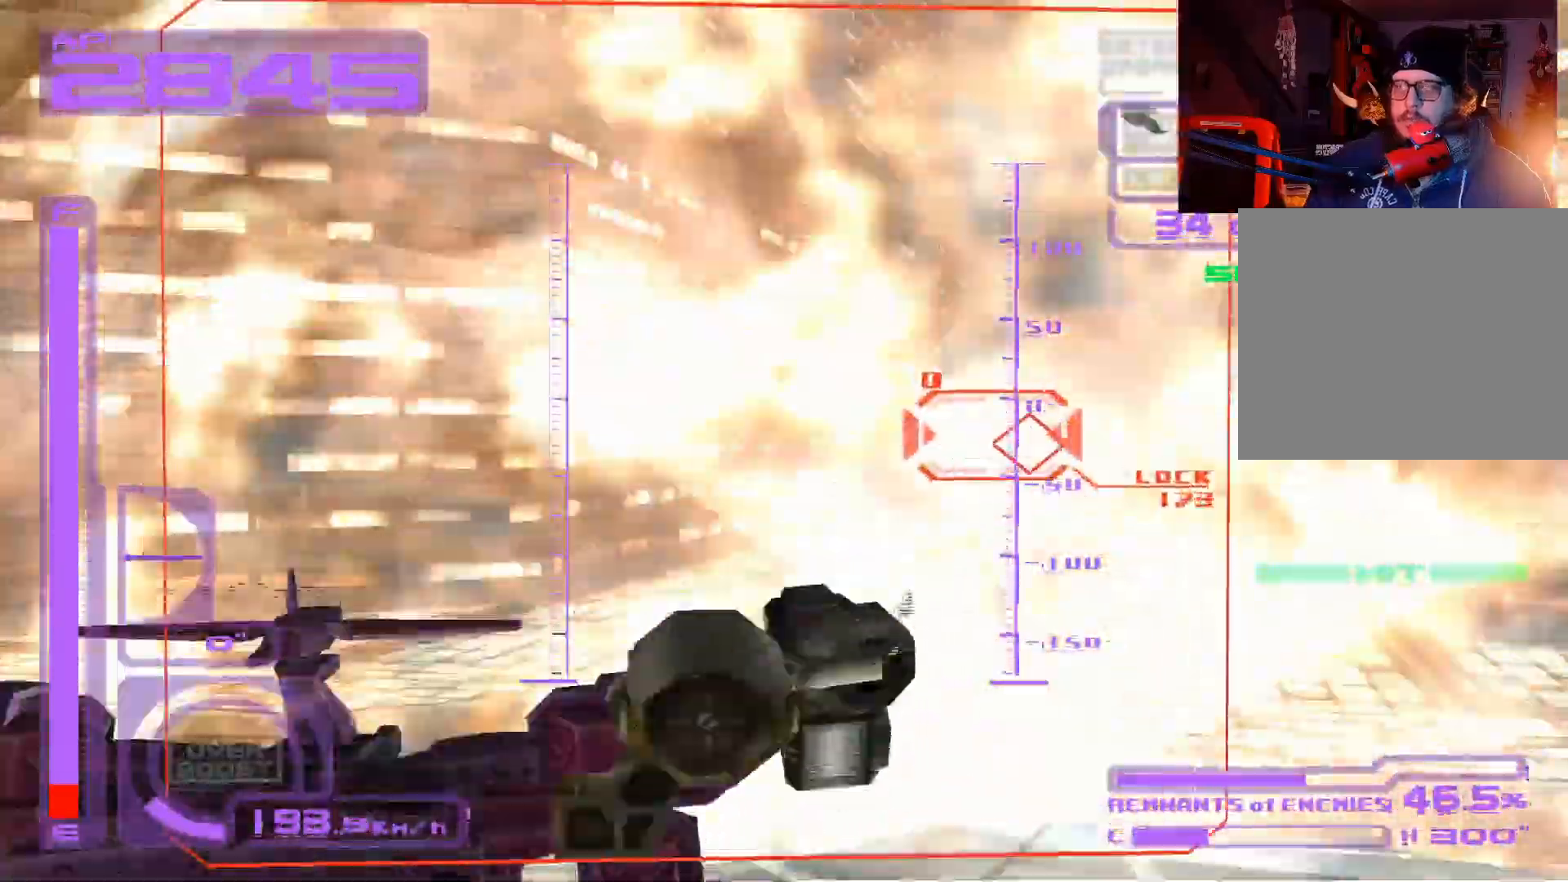
{"buttons": ["L1"], "left_stick": "center", "right_stick": "center", "events": [[50, "left_stick", "right"], [267, "left_stick", "center"]]}
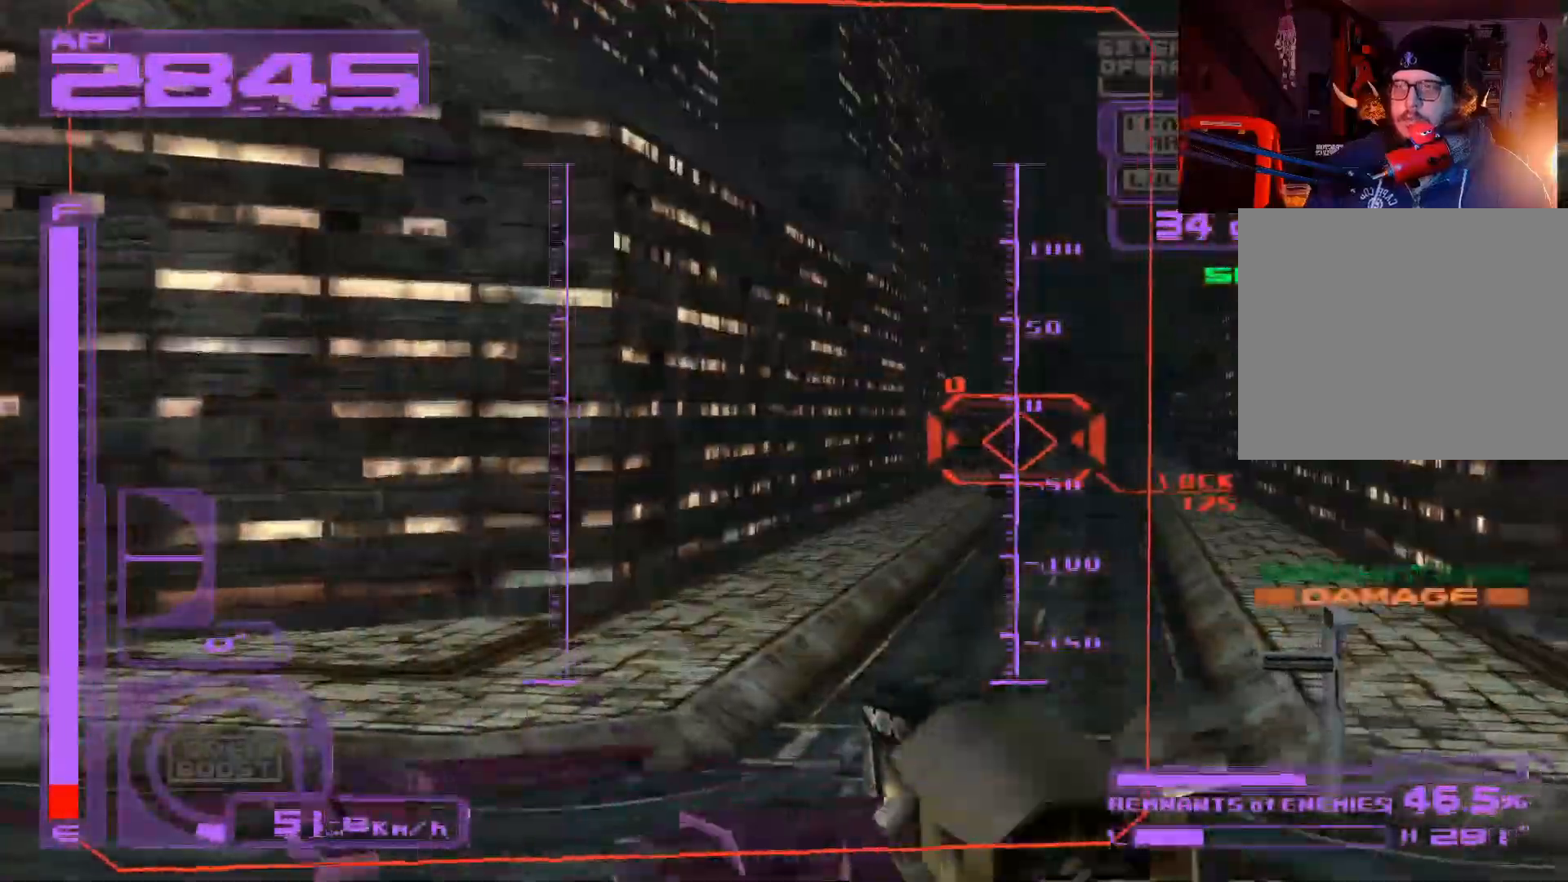
{"buttons": ["X", "L1"], "left_stick": "center", "right_stick": "center", "events": [[50, "left_stick", "up-right"], [450, "X", "down"], [450, "left_stick", "center"]]}
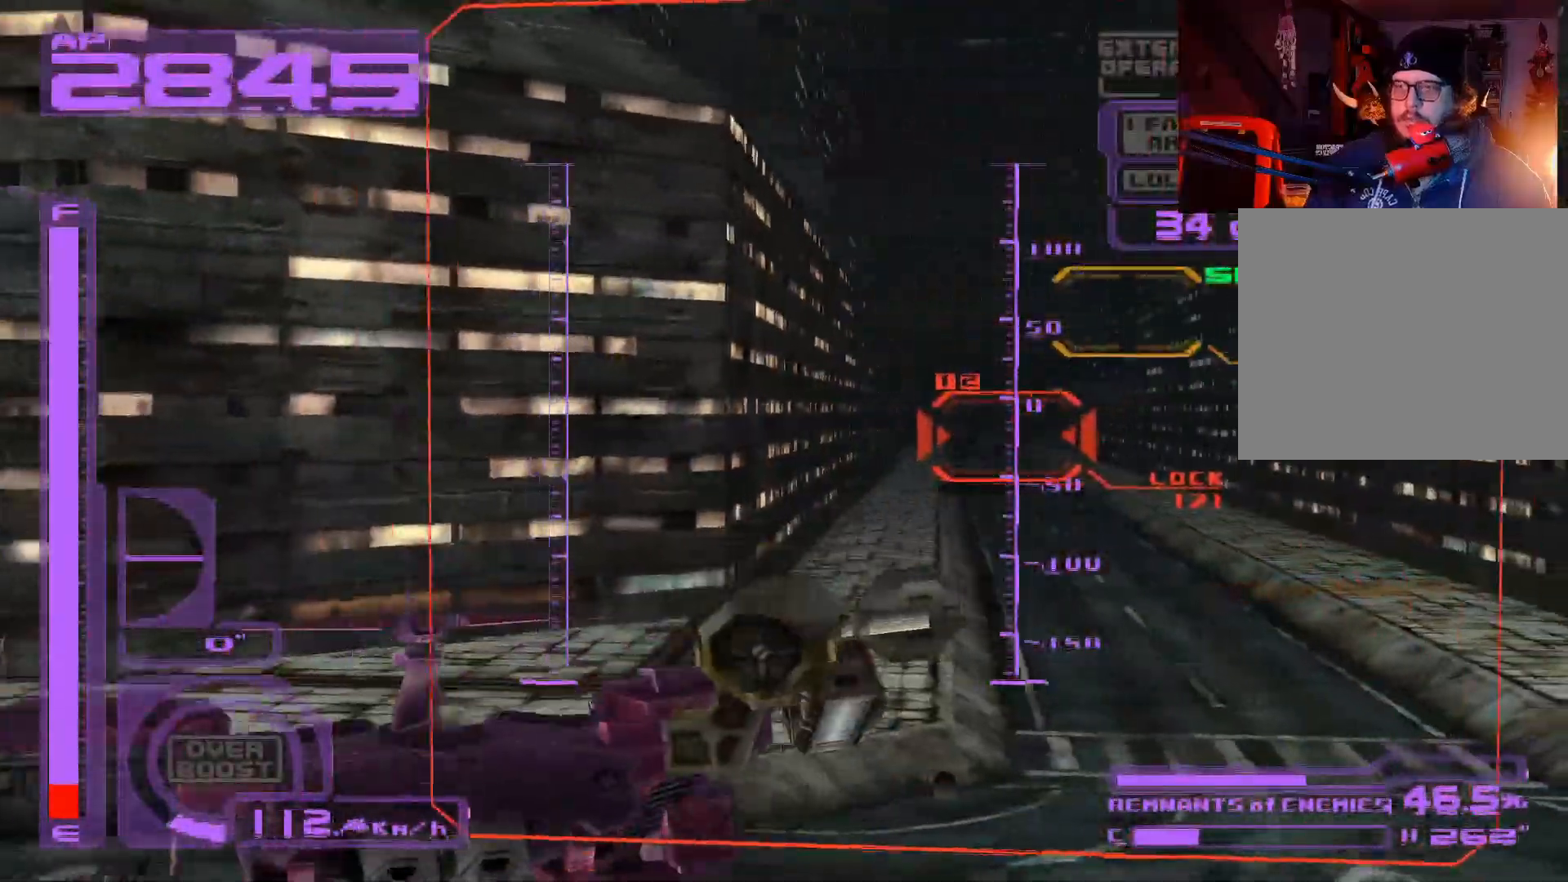
{"buttons": ["R1"], "left_stick": "center", "right_stick": "center", "events": [[17, "L1", "up"], [50, "X", "up"], [117, "R1", "down"]]}
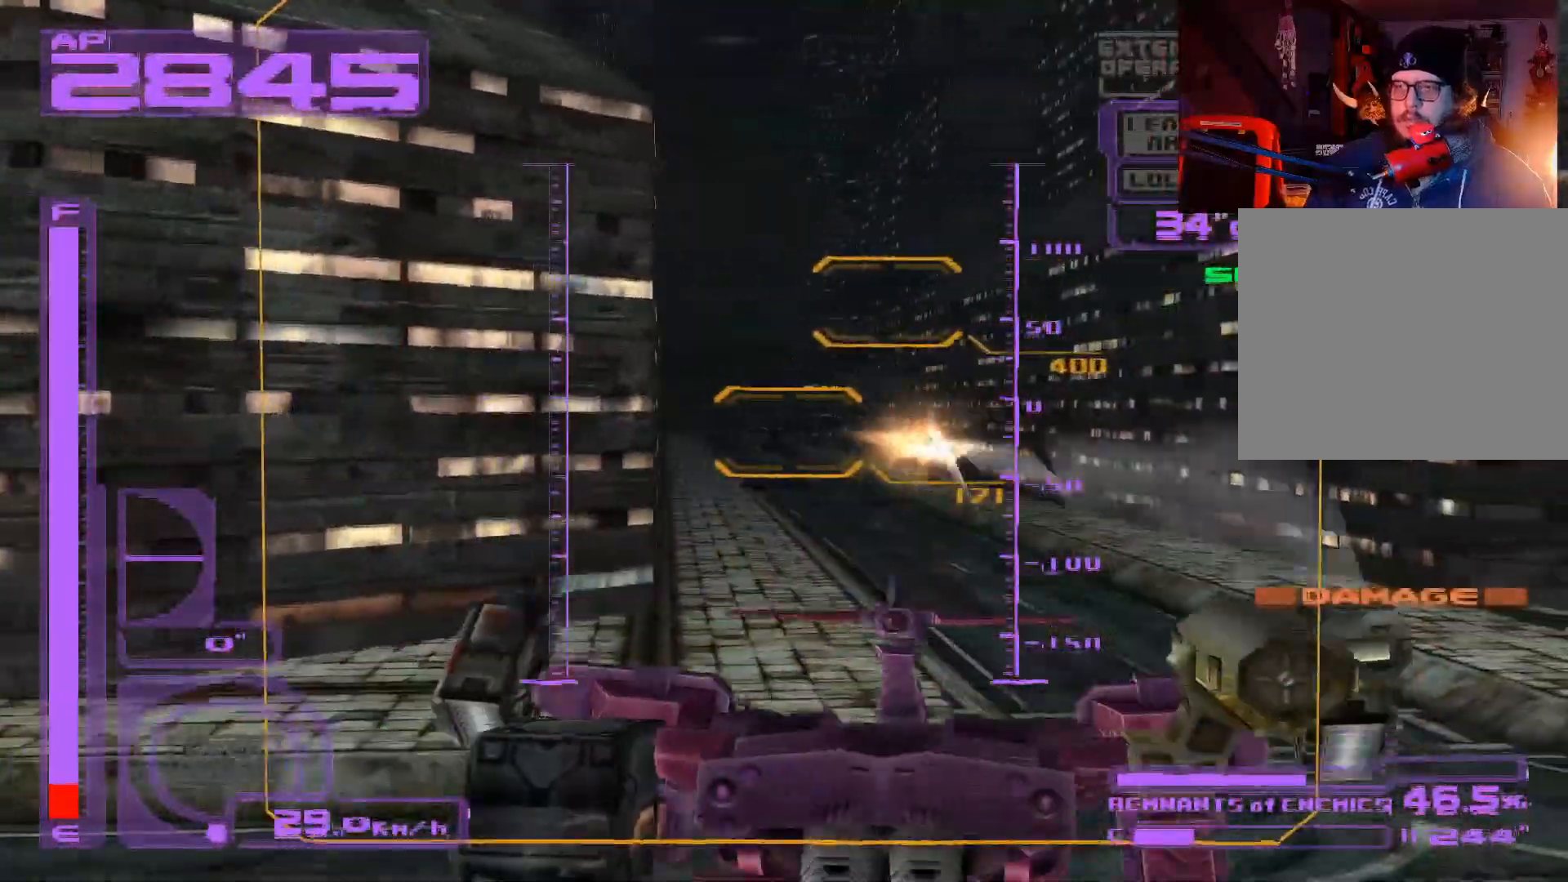
{"buttons": ["R1"], "left_stick": "up", "right_stick": "center", "events": [[133, "left_stick", "up-left"], [300, "left_stick", "up"]]}
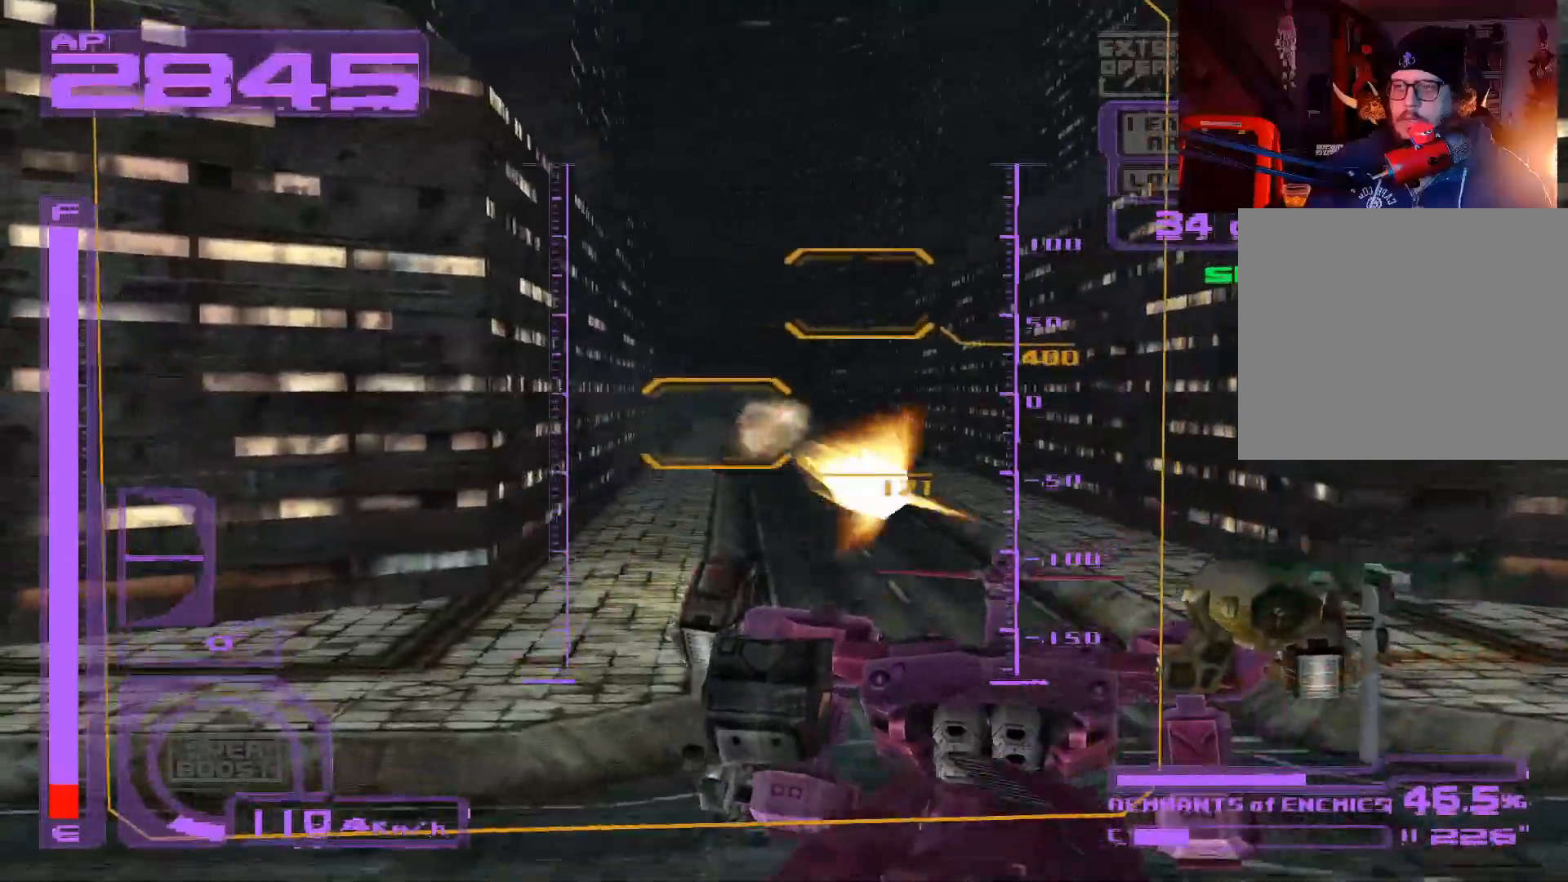
{"buttons": ["R1"], "left_stick": "up", "right_stick": "center", "events": [[17, "left_stick", "up-right"], [67, "A", "down"], [150, "left_stick", "up"], [183, "A", "up"]]}
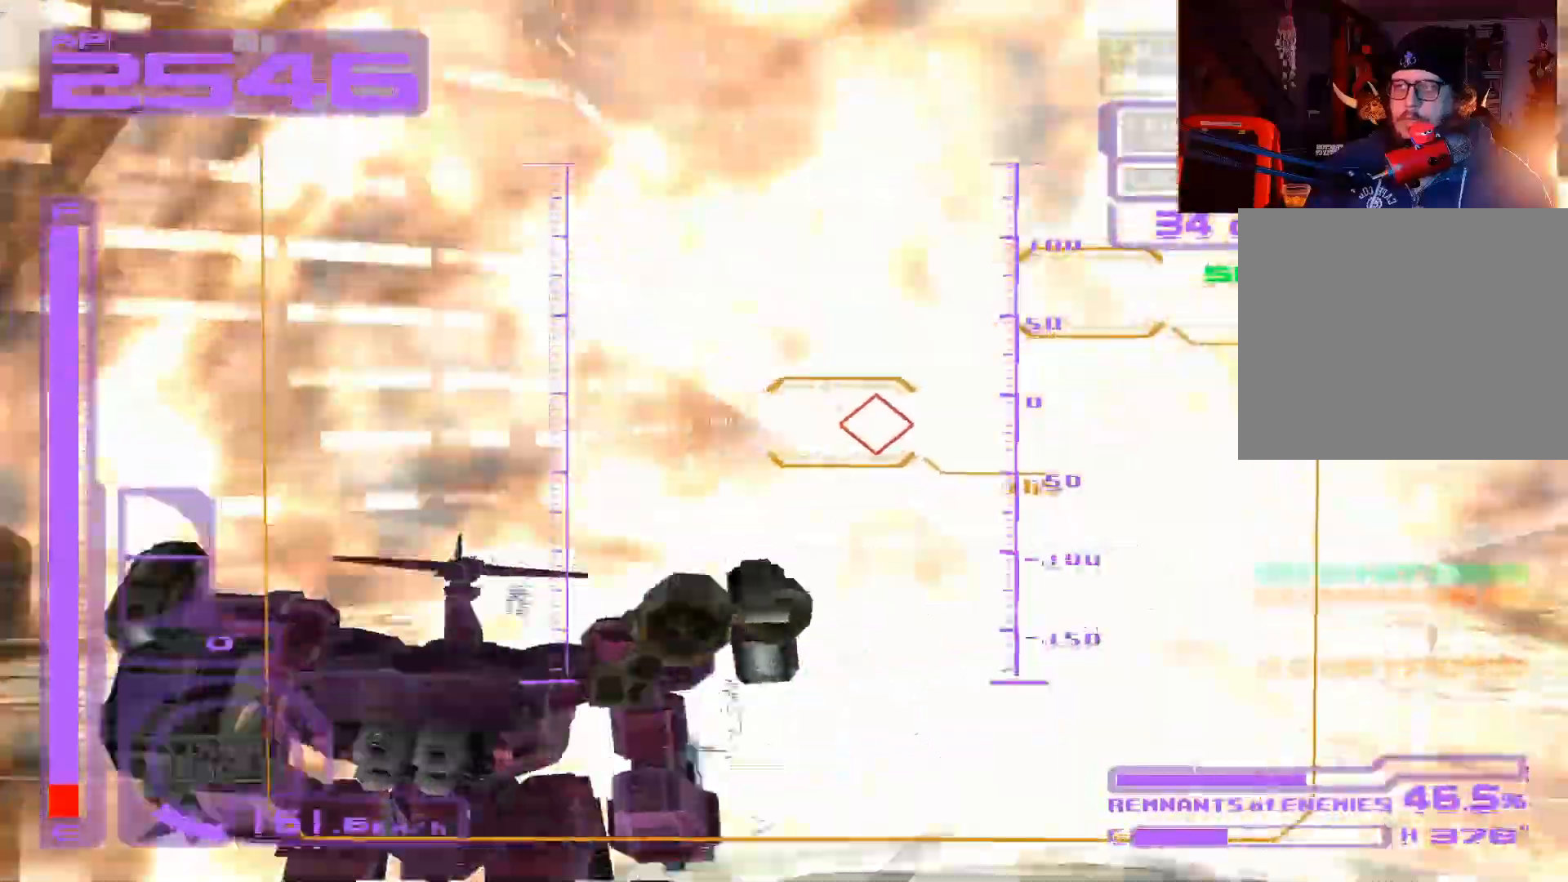
{"buttons": ["L1"], "left_stick": "up-right", "right_stick": "center", "events": [[150, "R1", "up"], [250, "left_stick", "up-right"], [300, "L1", "down"]]}
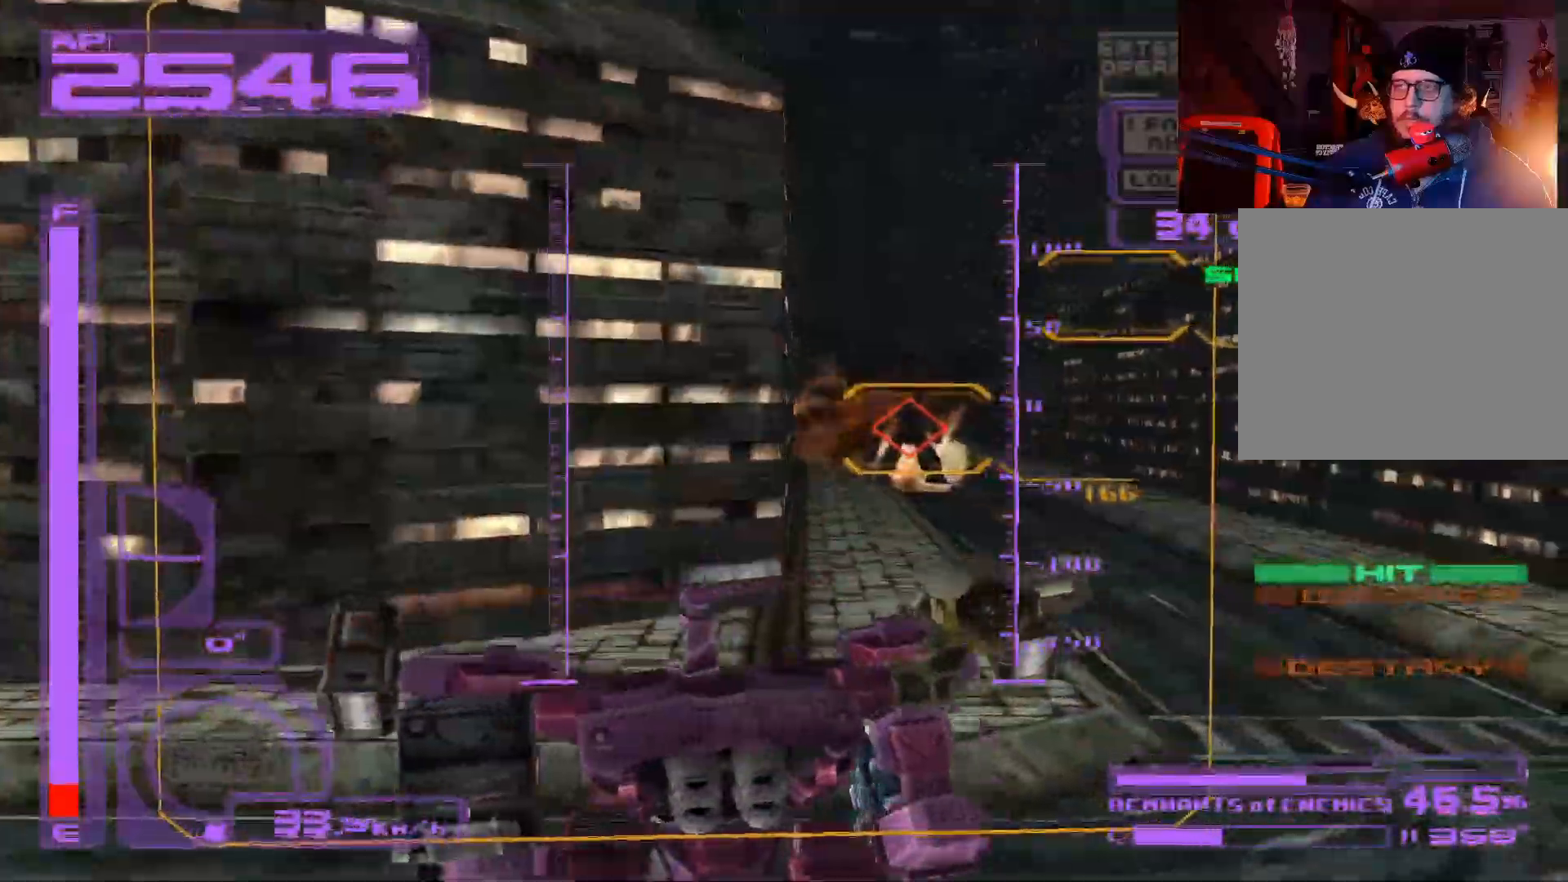
{"buttons": ["R1"], "left_stick": "up-right", "right_stick": "center", "events": [[333, "L1", "up"], [467, "R1", "down"]]}
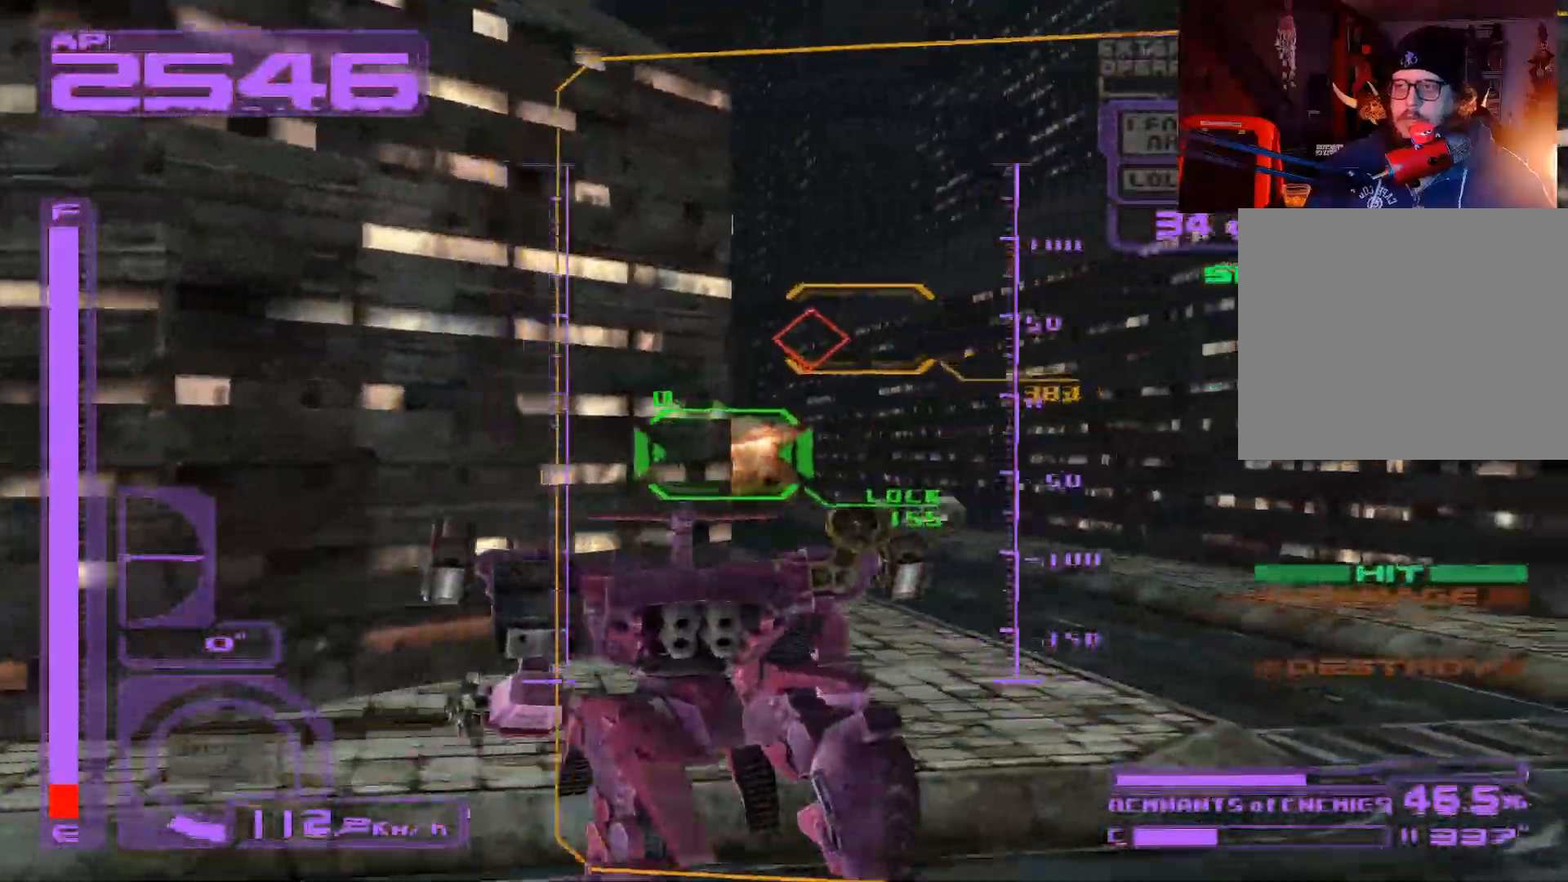
{"buttons": [], "left_stick": "up", "right_stick": "center", "events": [[150, "left_stick", "up"], [217, "R1", "up"]]}
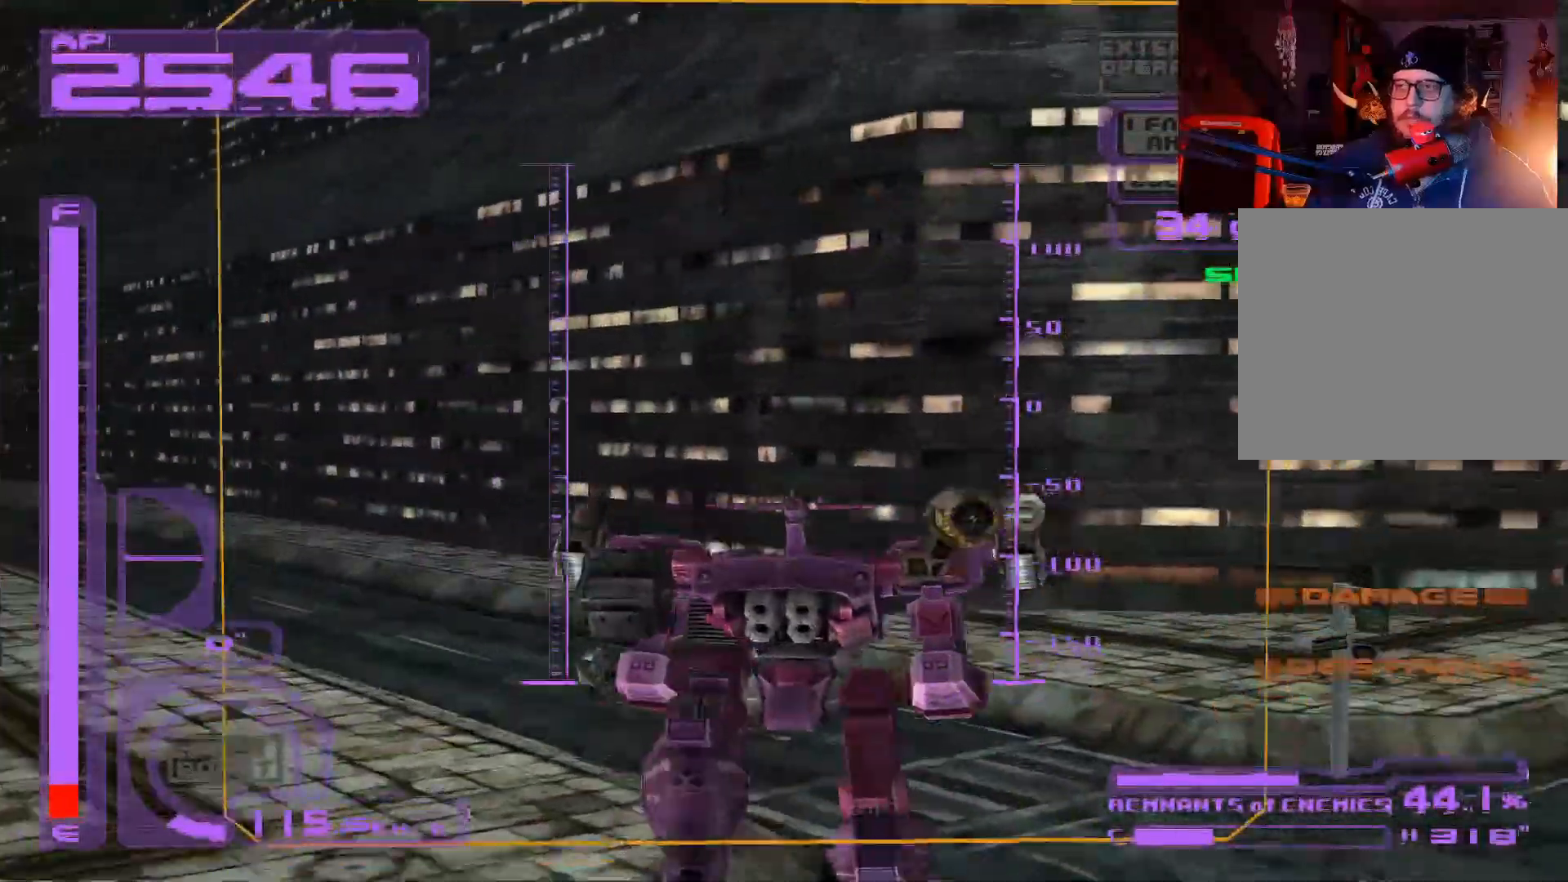
{"buttons": [], "left_stick": "up", "right_stick": "center", "events": []}
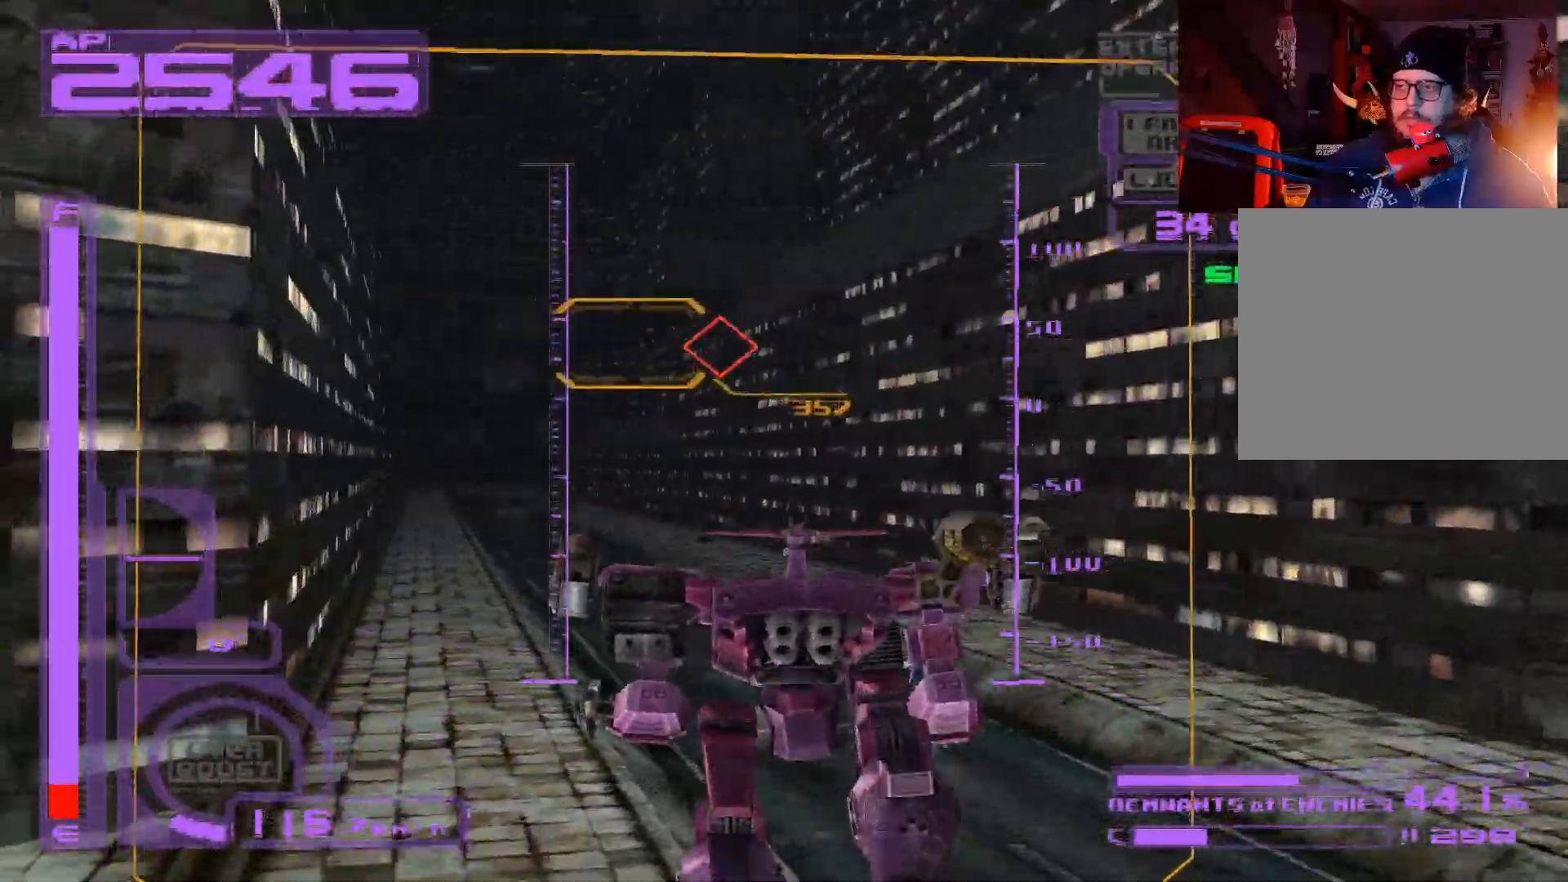
{"buttons": [], "left_stick": "up", "right_stick": "center", "events": []}
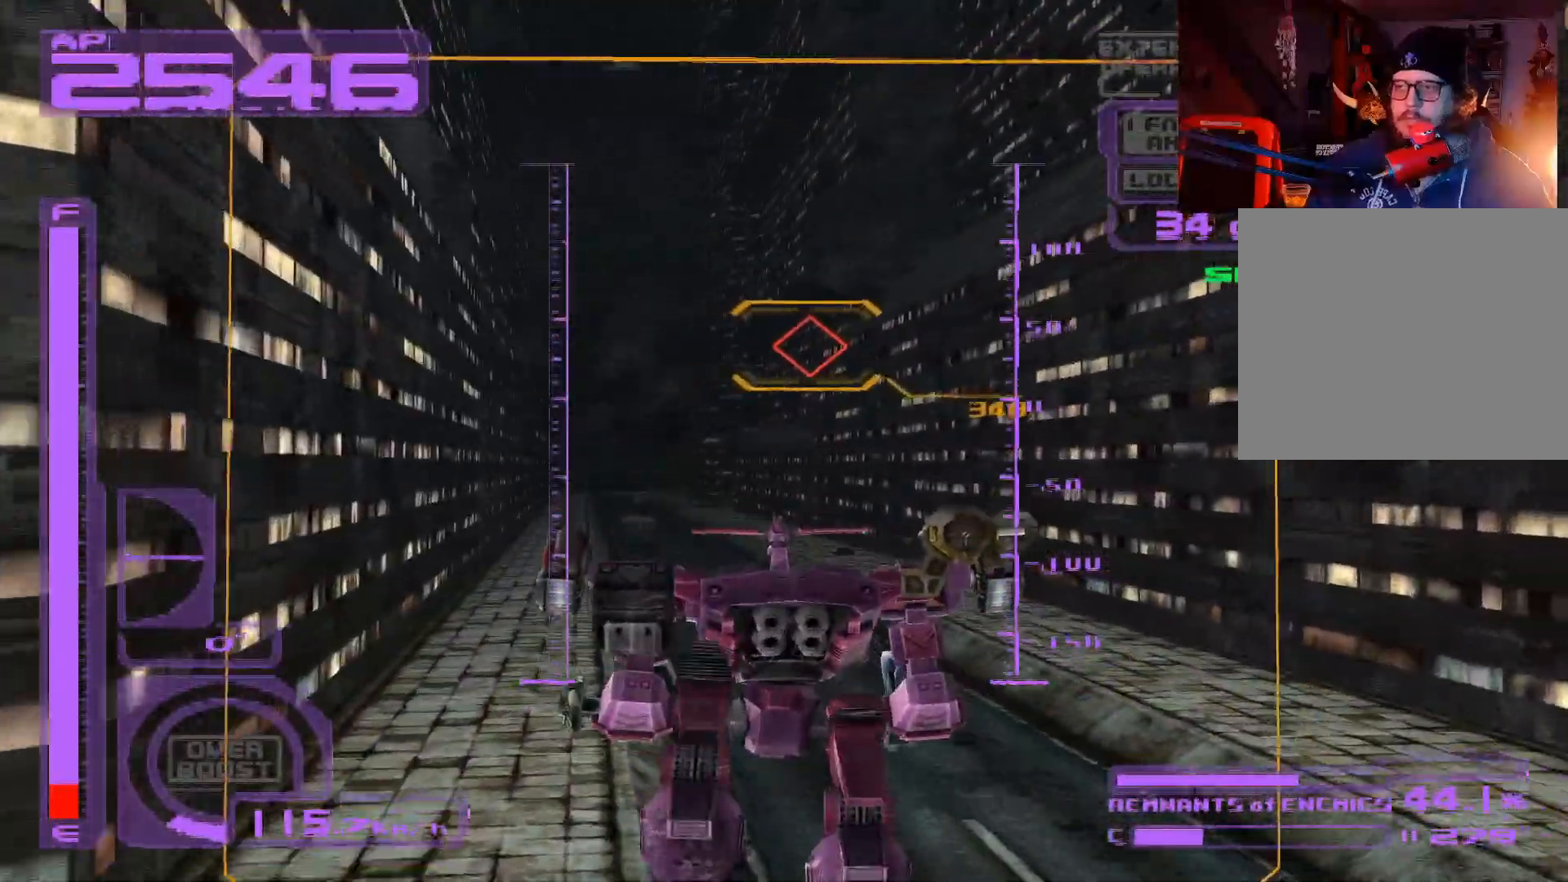
{"buttons": [], "left_stick": "up", "right_stick": "center", "events": []}
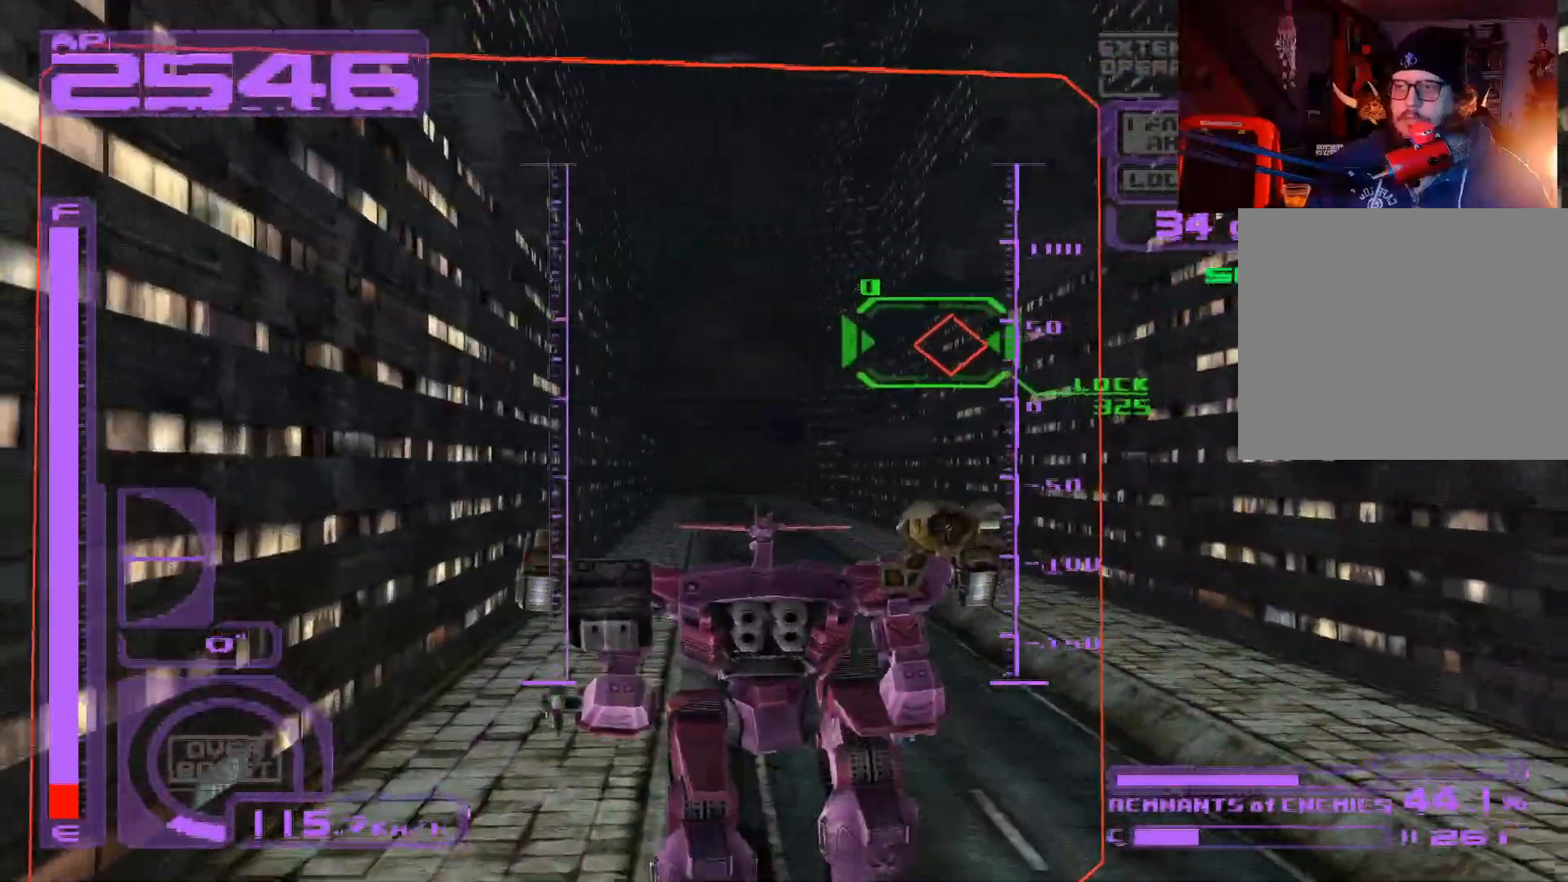
{"buttons": [], "left_stick": "up", "right_stick": "center", "events": [[233, "A", "down"], [483, "A", "up"]]}
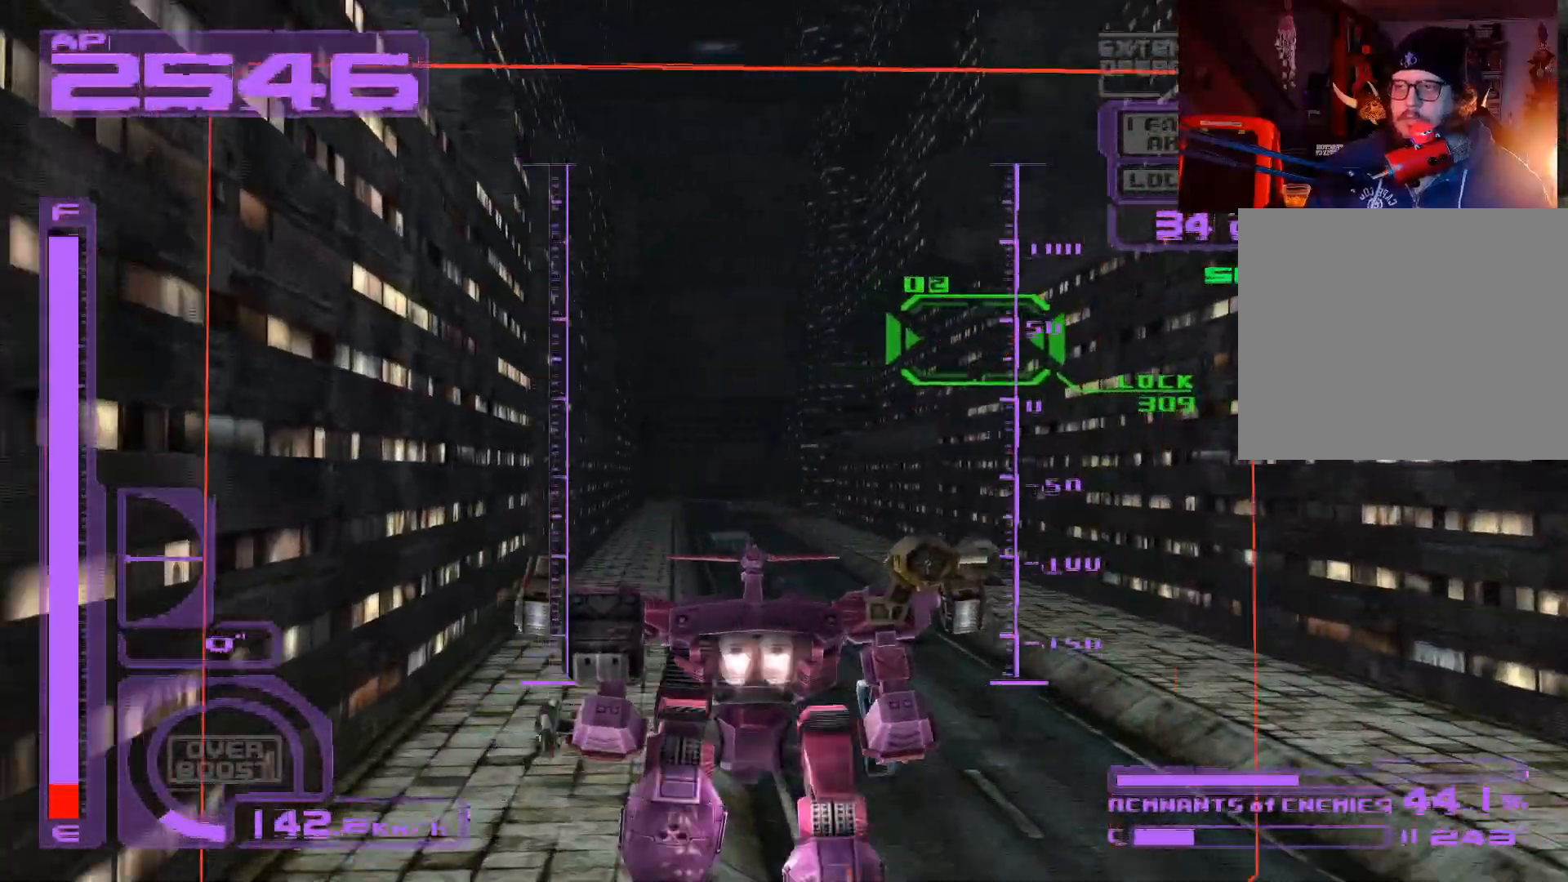
{"buttons": ["A"], "left_stick": "up", "right_stick": "center", "events": [[100, "A", "down"]]}
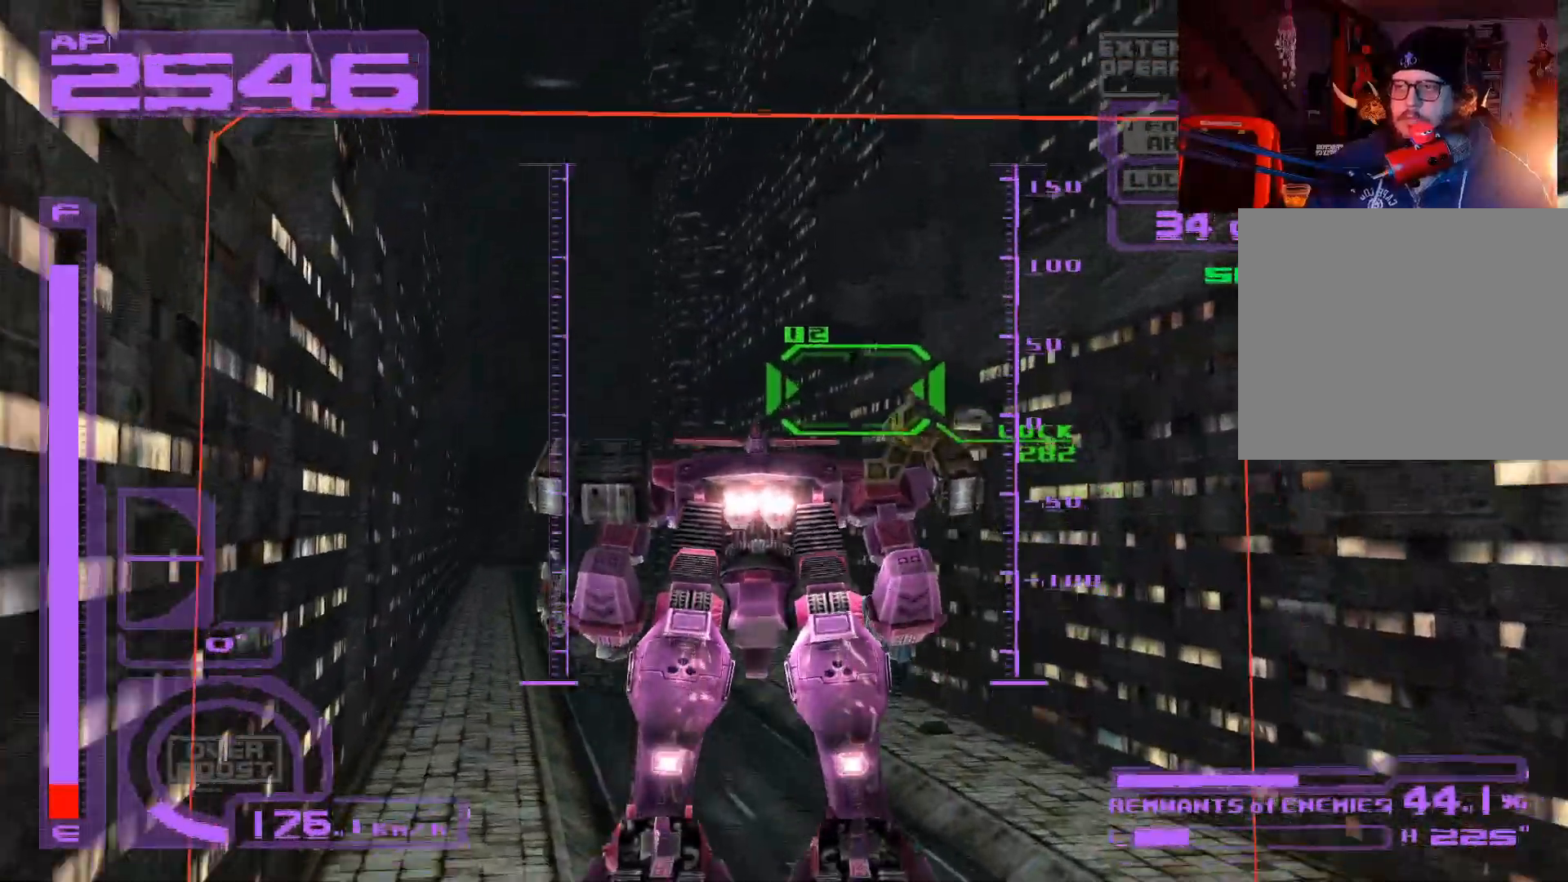
{"buttons": ["A"], "left_stick": "up", "right_stick": "center", "events": []}
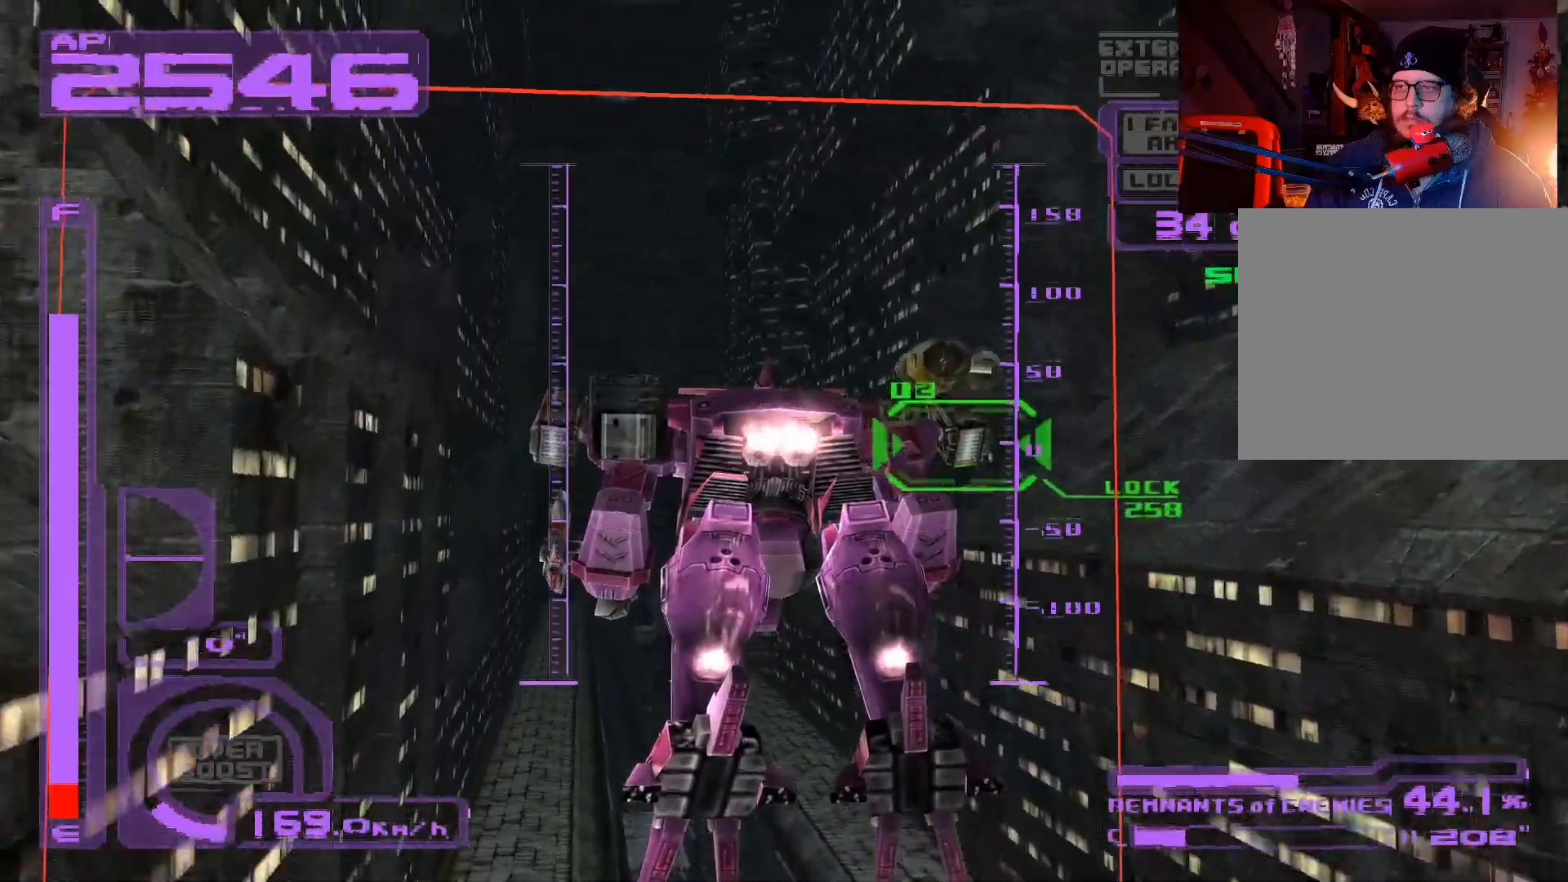
{"buttons": ["A"], "left_stick": "up", "right_stick": "center", "events": [[83, "A", "up"], [267, "A", "down"]]}
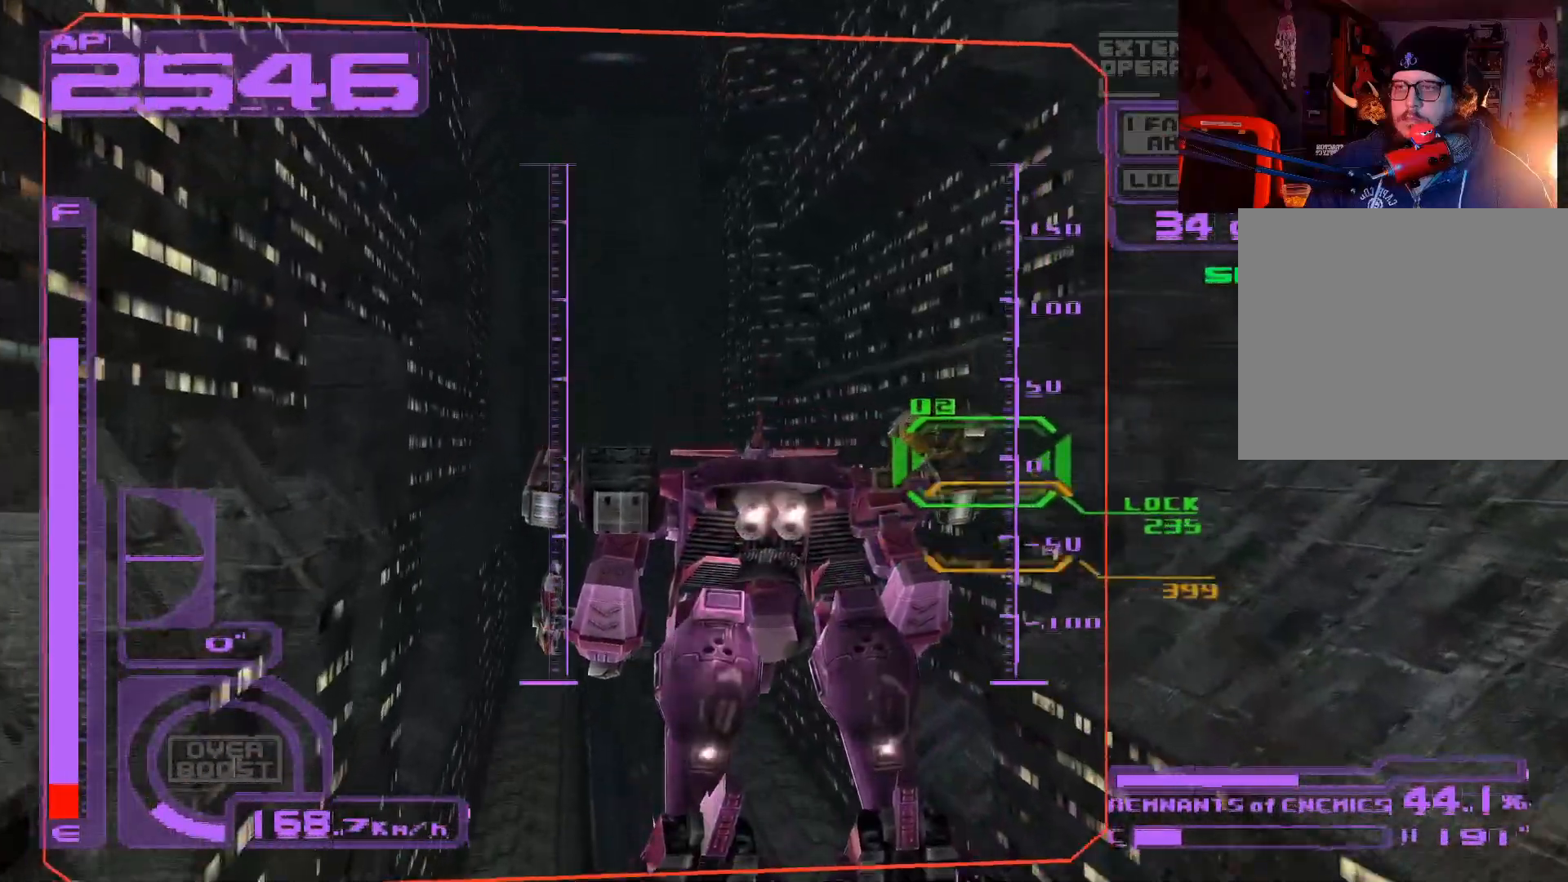
{"buttons": [], "left_stick": "up-right", "right_stick": "center", "events": [[333, "A", "up"], [333, "left_stick", "up-right"]]}
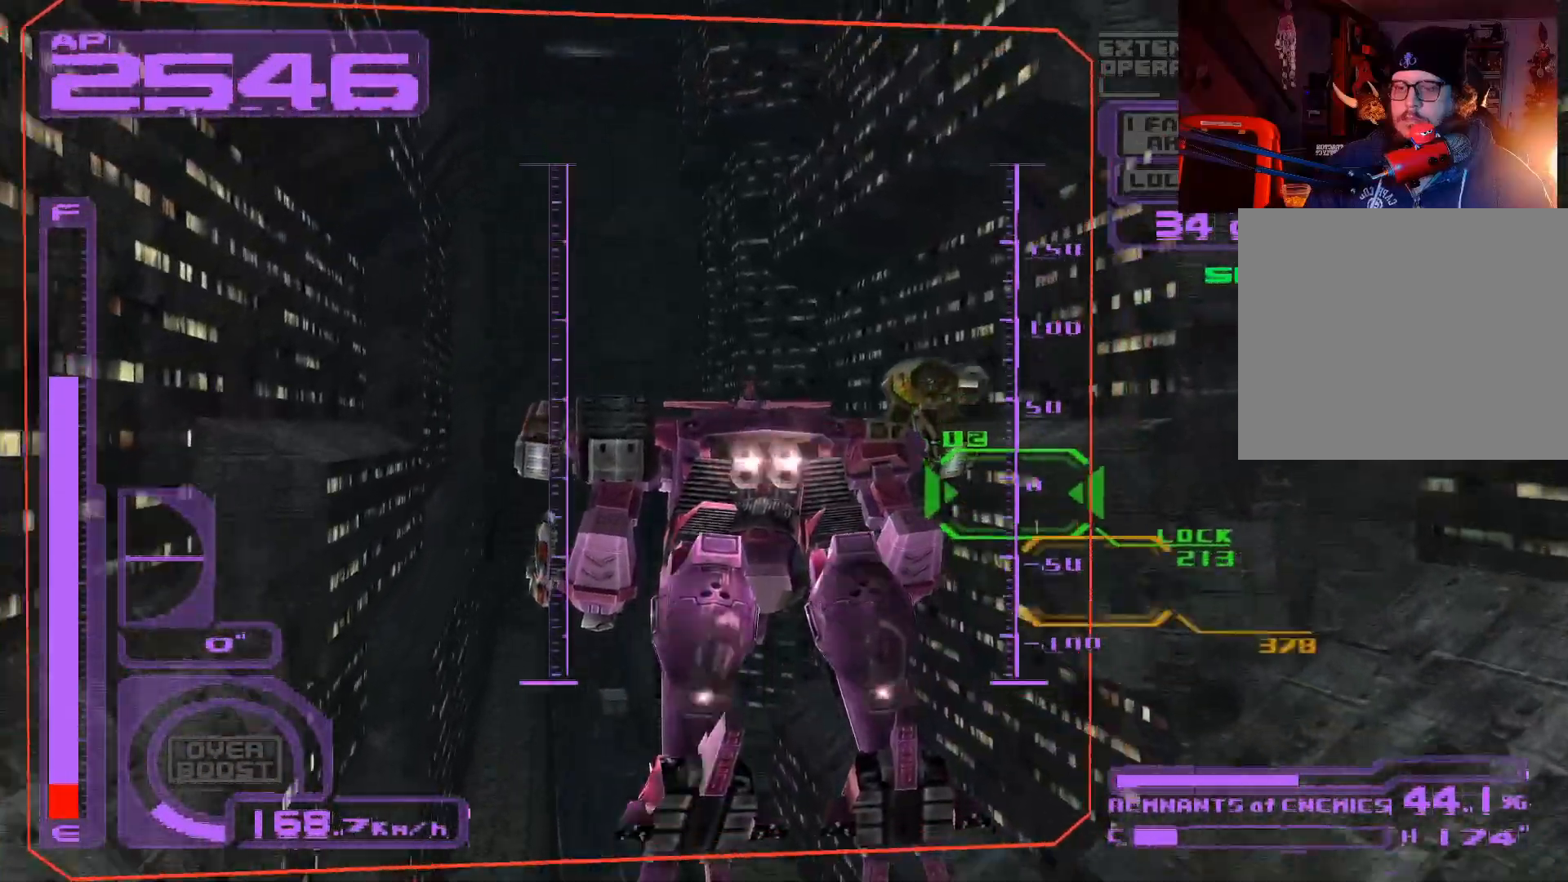
{"buttons": ["A", "L1"], "left_stick": "up", "right_stick": "center", "events": [[150, "A", "down"], [300, "L1", "down"], [483, "left_stick", "up"]]}
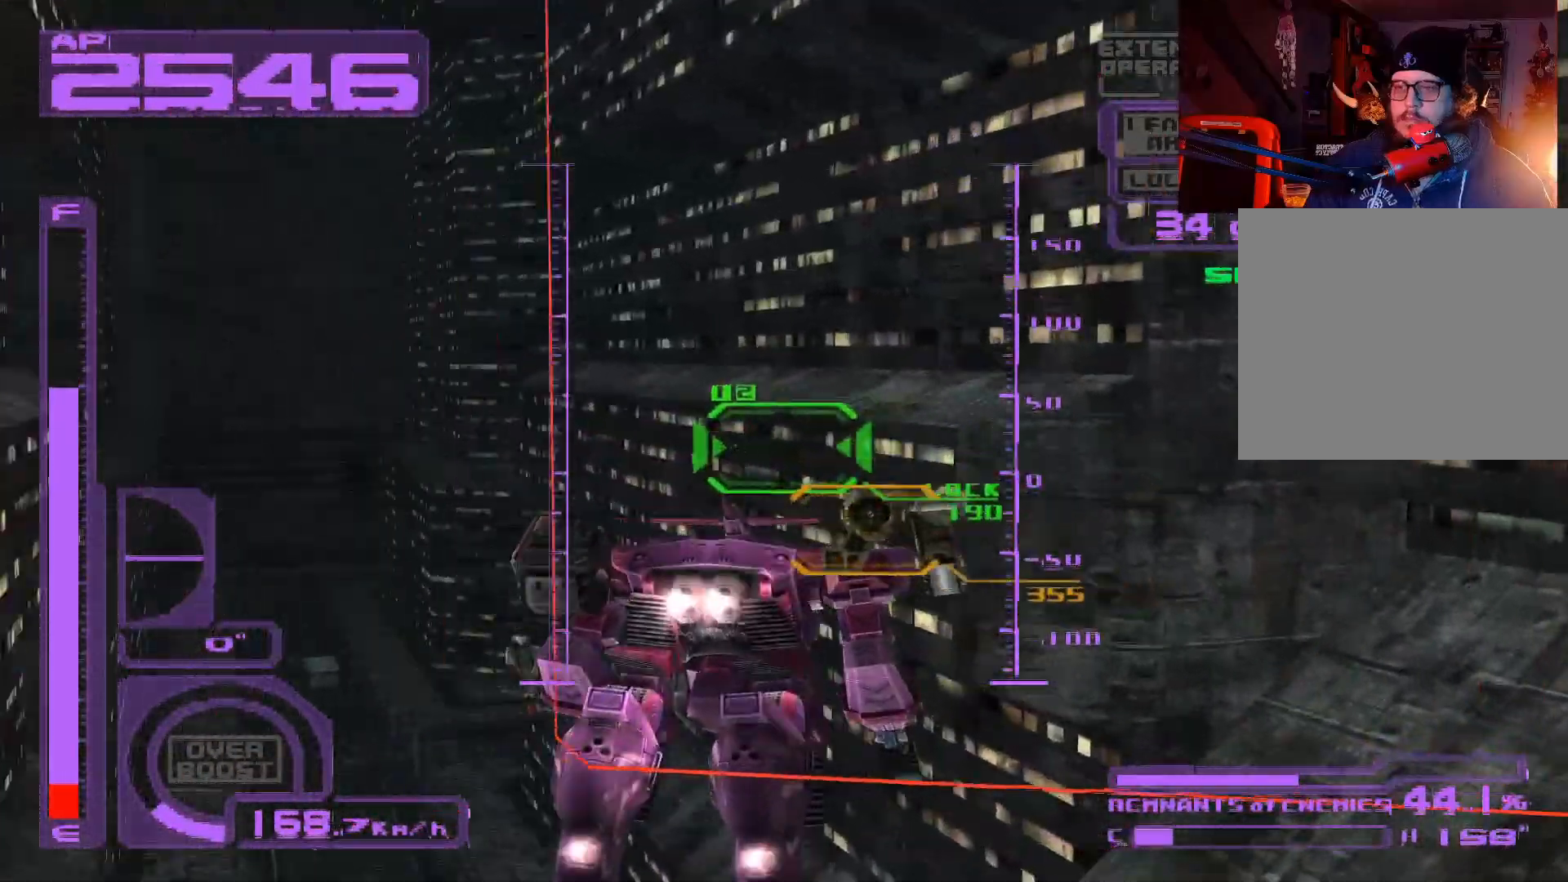
{"buttons": ["A", "L1"], "left_stick": "up", "right_stick": "center", "events": [[67, "A", "up"], [200, "A", "down"]]}
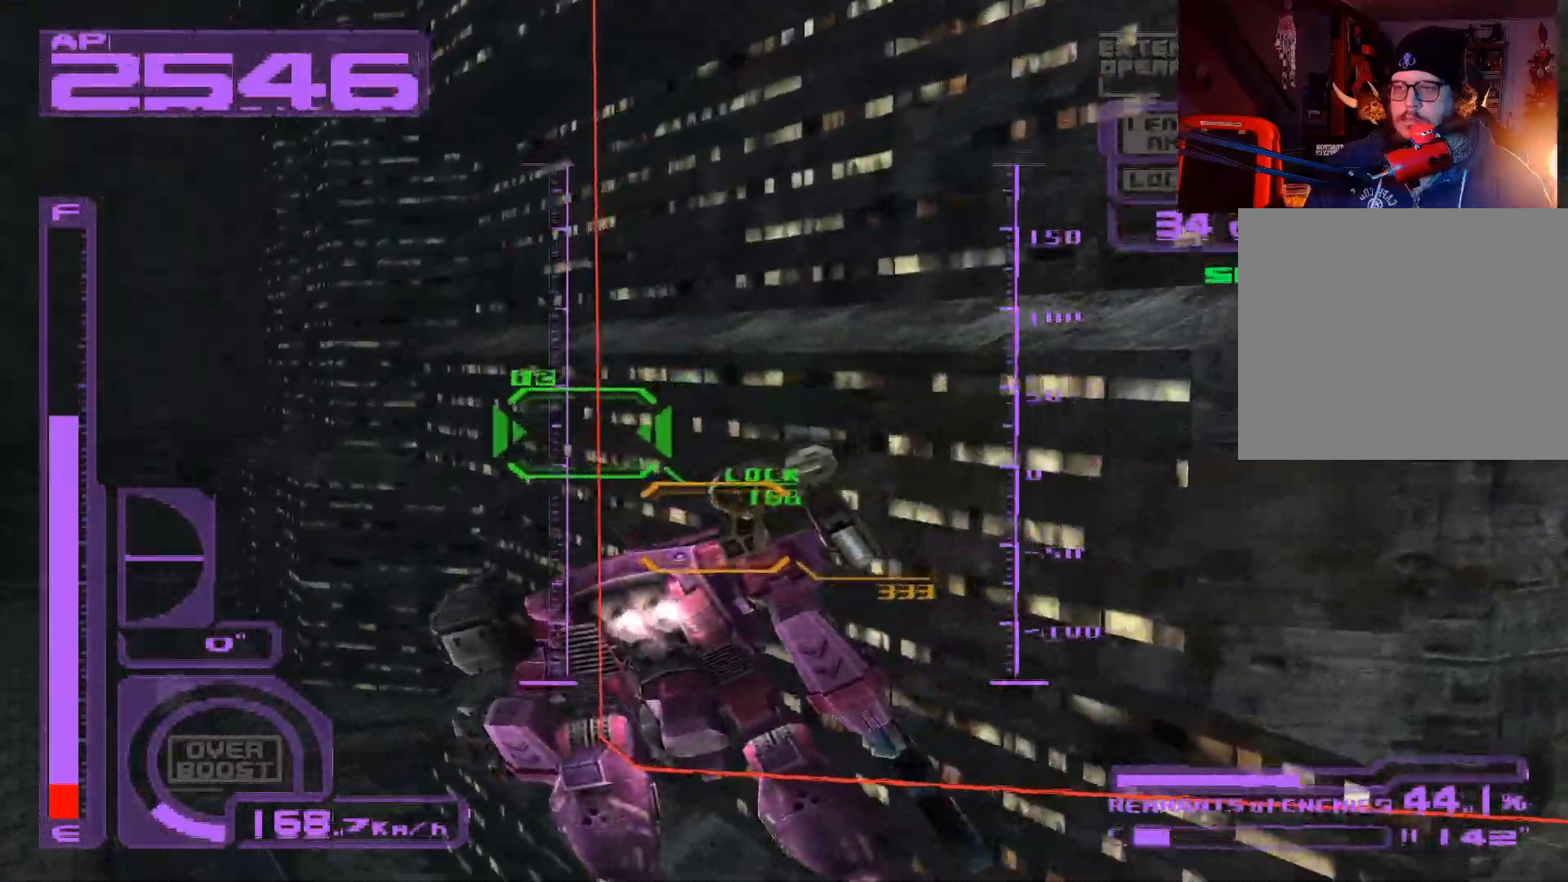
{"buttons": ["A", "L1"], "left_stick": "up", "right_stick": "center", "events": []}
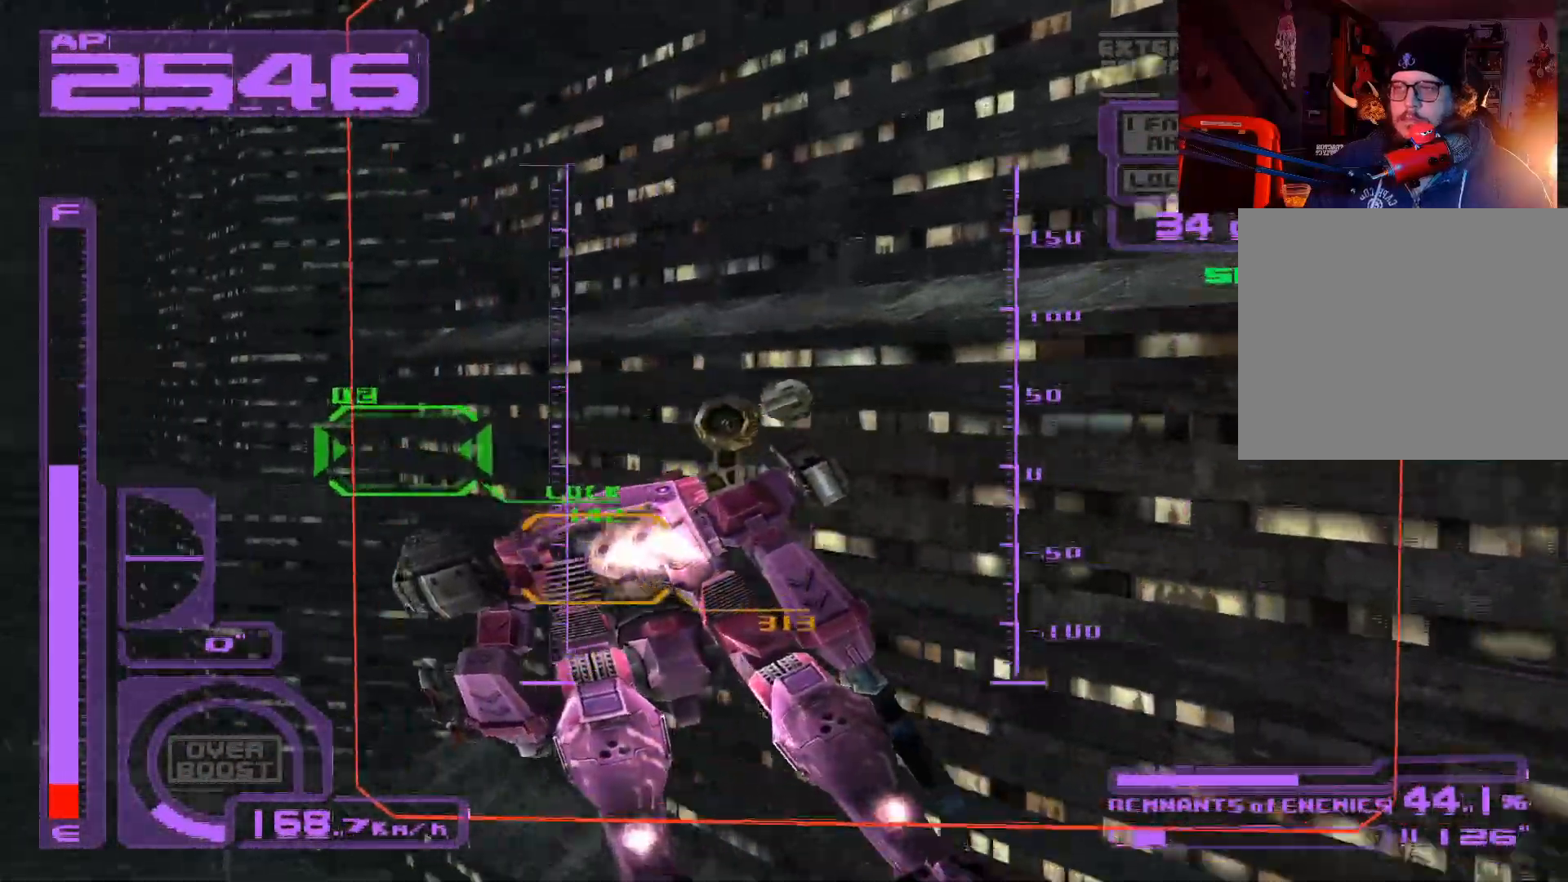
{"buttons": ["L1"], "left_stick": "up", "right_stick": "center", "events": [[33, "L1", "up"], [433, "A", "up"], [483, "L1", "down"]]}
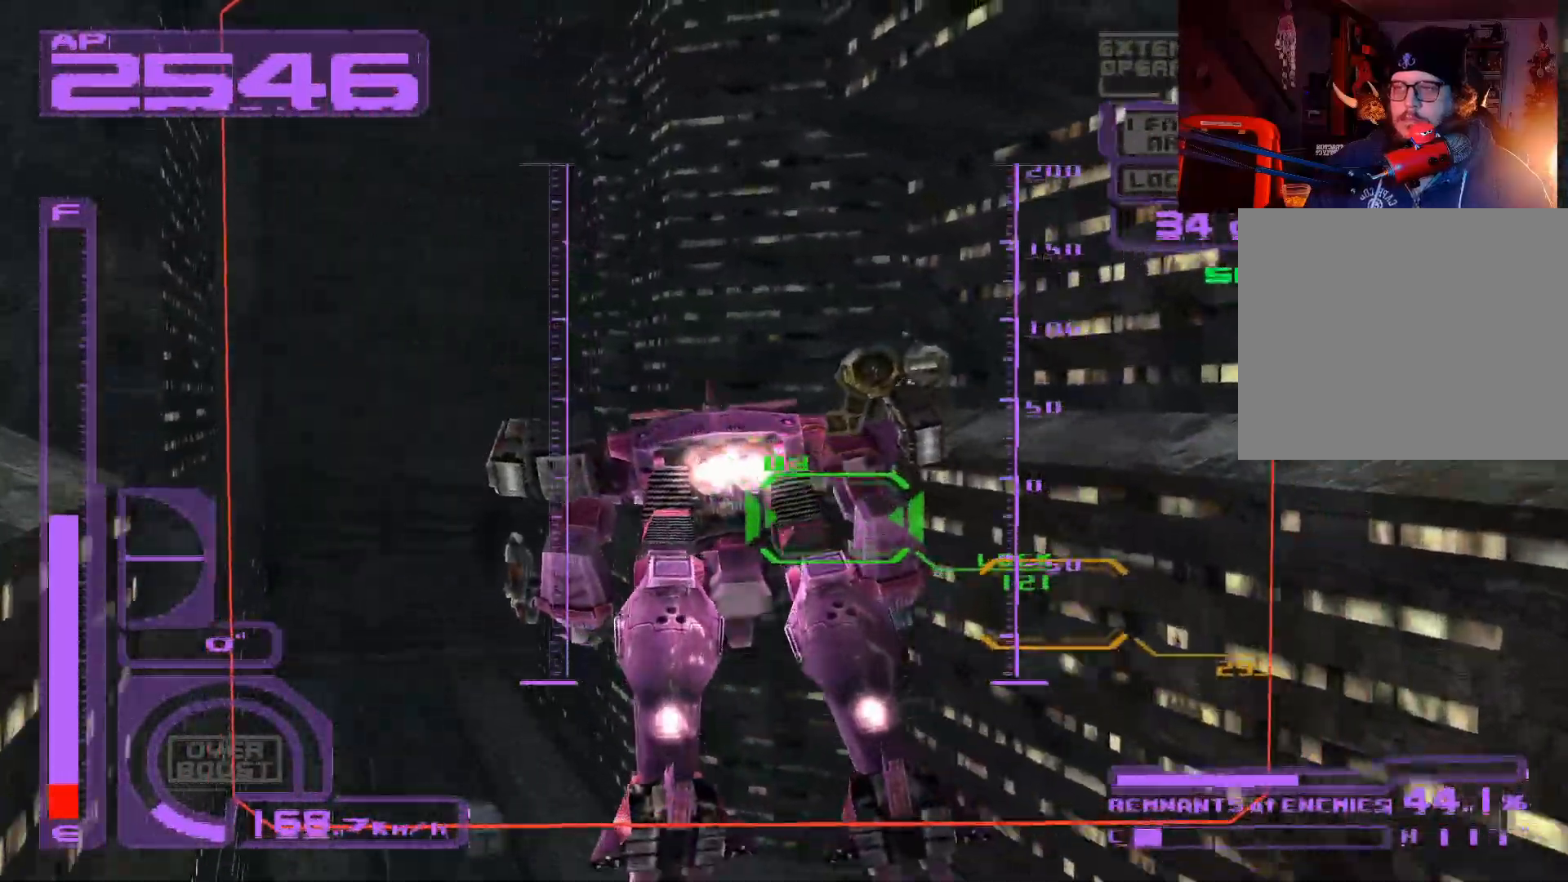
{"buttons": ["A", "L1"], "left_stick": "up", "right_stick": "center", "events": [[167, "A", "down"]]}
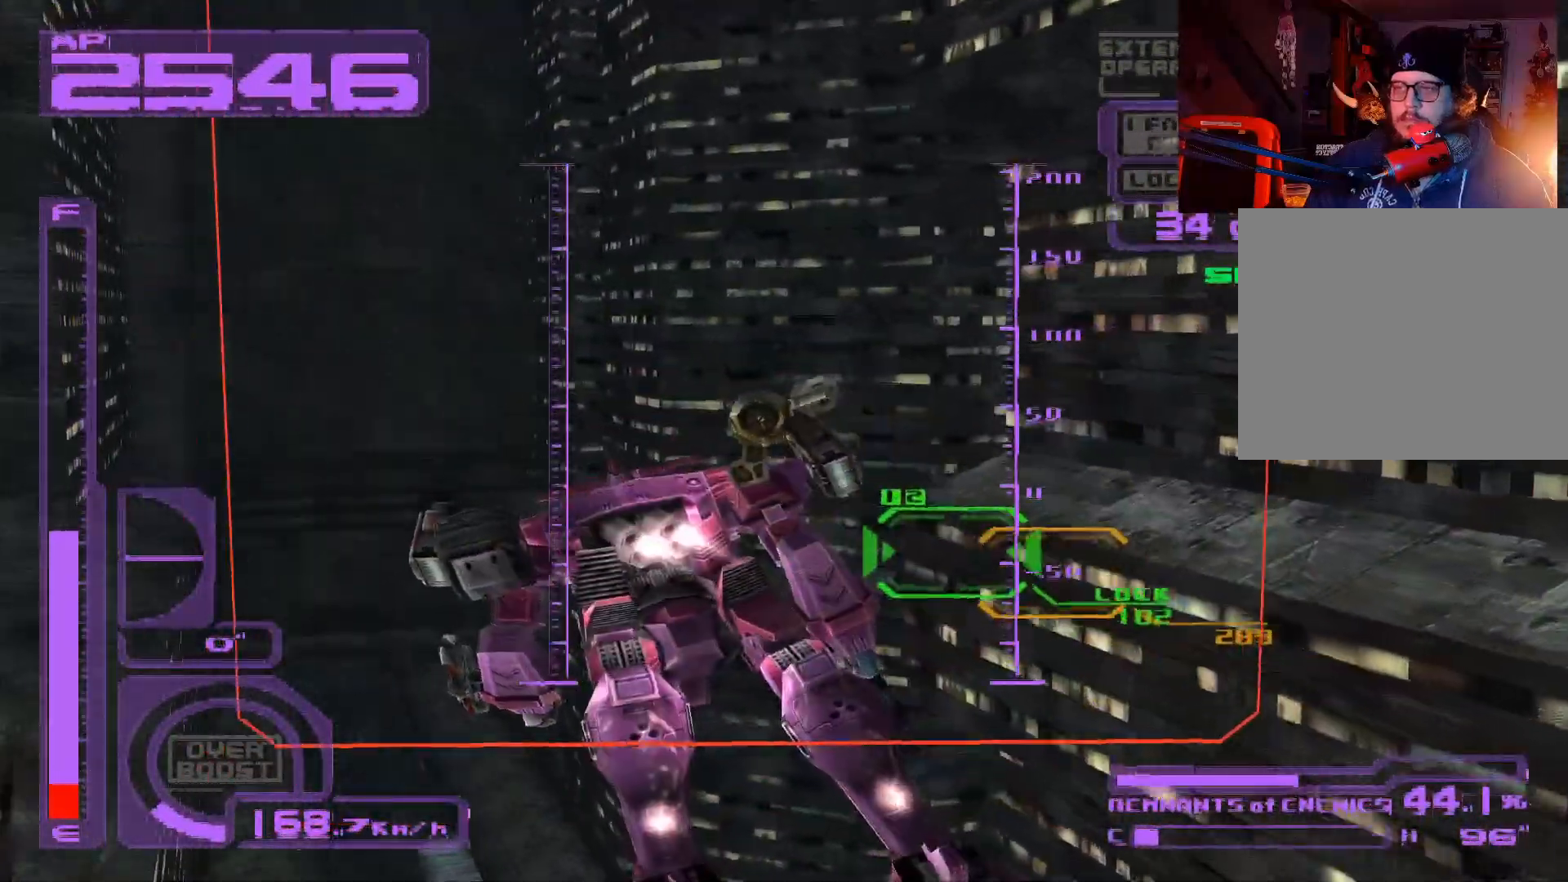
{"buttons": ["A", "L1"], "left_stick": "up-right", "right_stick": "center", "events": [[50, "A", "up"], [317, "L1", "up"], [383, "left_stick", "up-right"], [433, "A", "down"], [483, "L1", "down"]]}
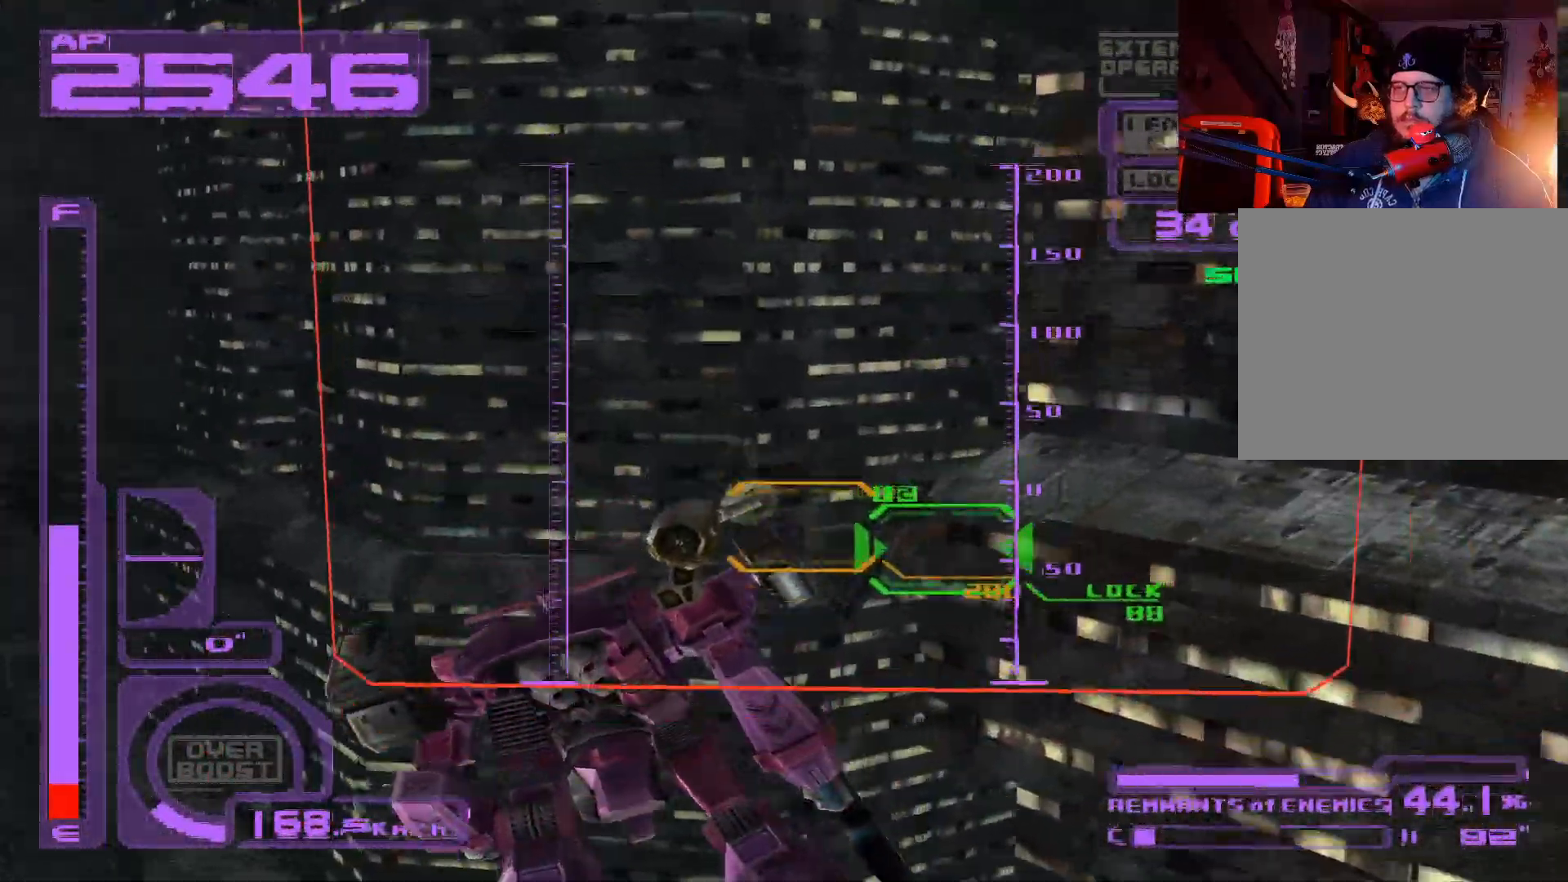
{"buttons": ["A", "L1"], "left_stick": "up-right", "right_stick": "center", "events": []}
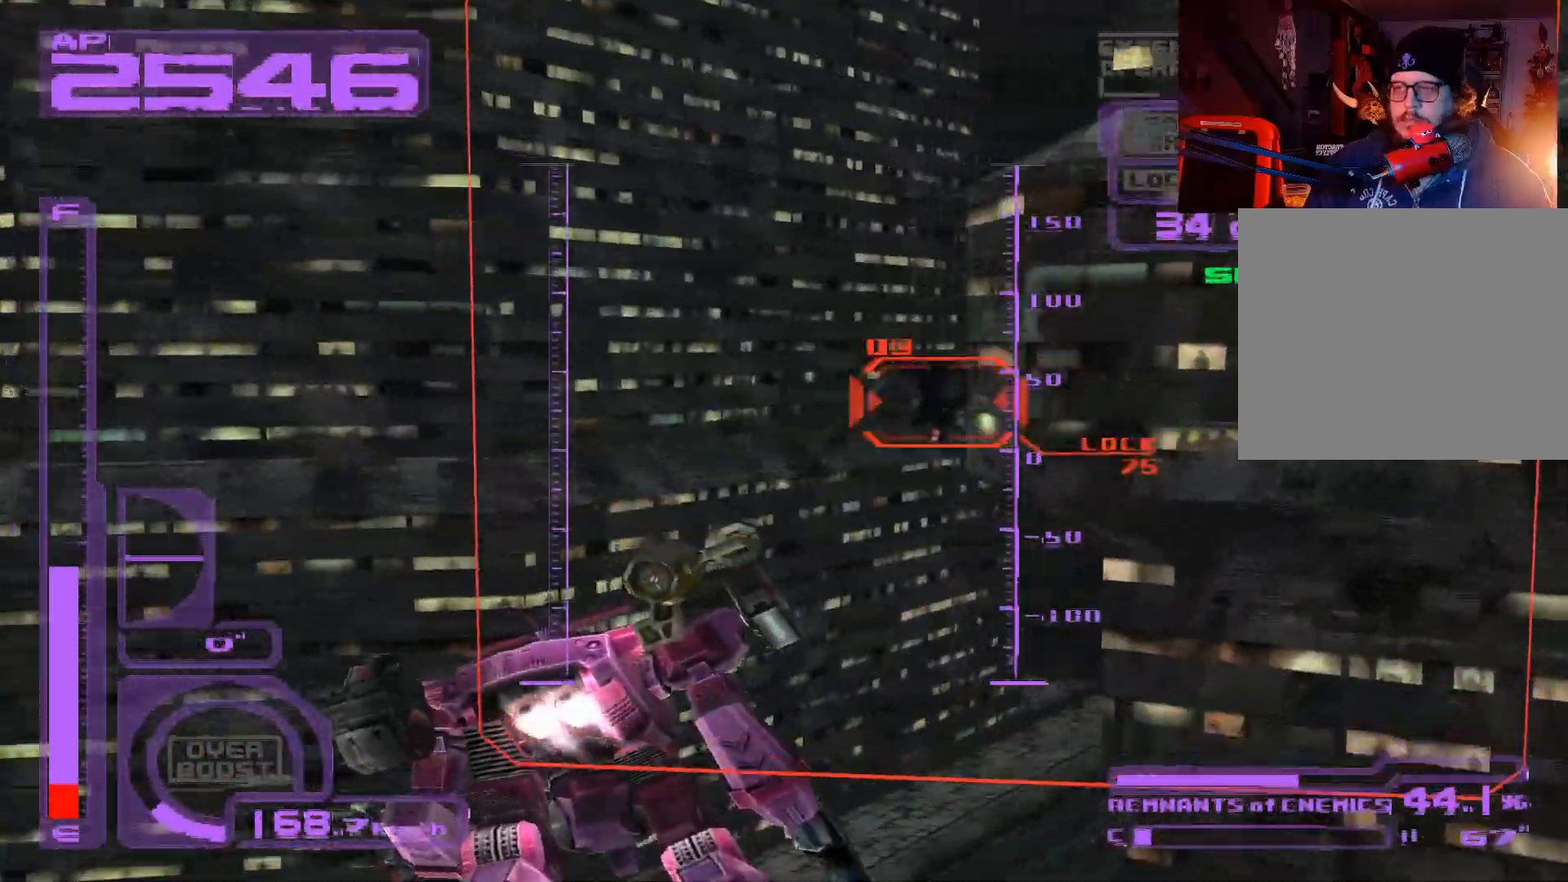
{"buttons": ["A"], "left_stick": "down", "right_stick": "center", "events": [[33, "X", "down"], [200, "left_stick", "center"], [233, "X", "up"], [467, "L1", "up"], [467, "left_stick", "down"]]}
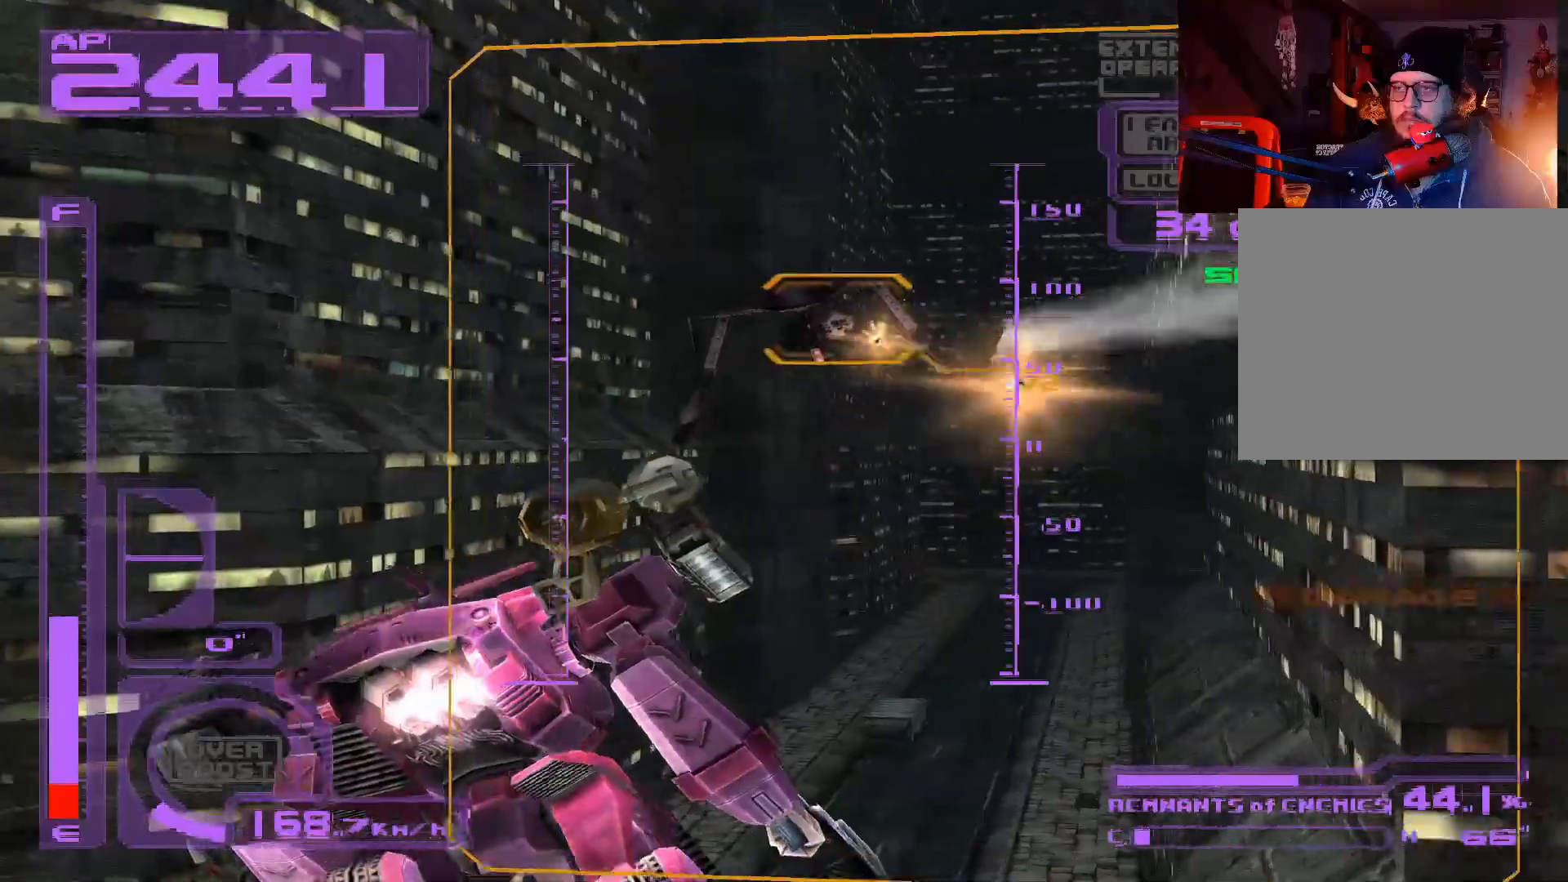
{"buttons": [], "left_stick": "down-right", "right_stick": "center", "events": [[250, "left_stick", "down-right"], [317, "L1", "down"], [433, "L1", "up"], [450, "A", "up"]]}